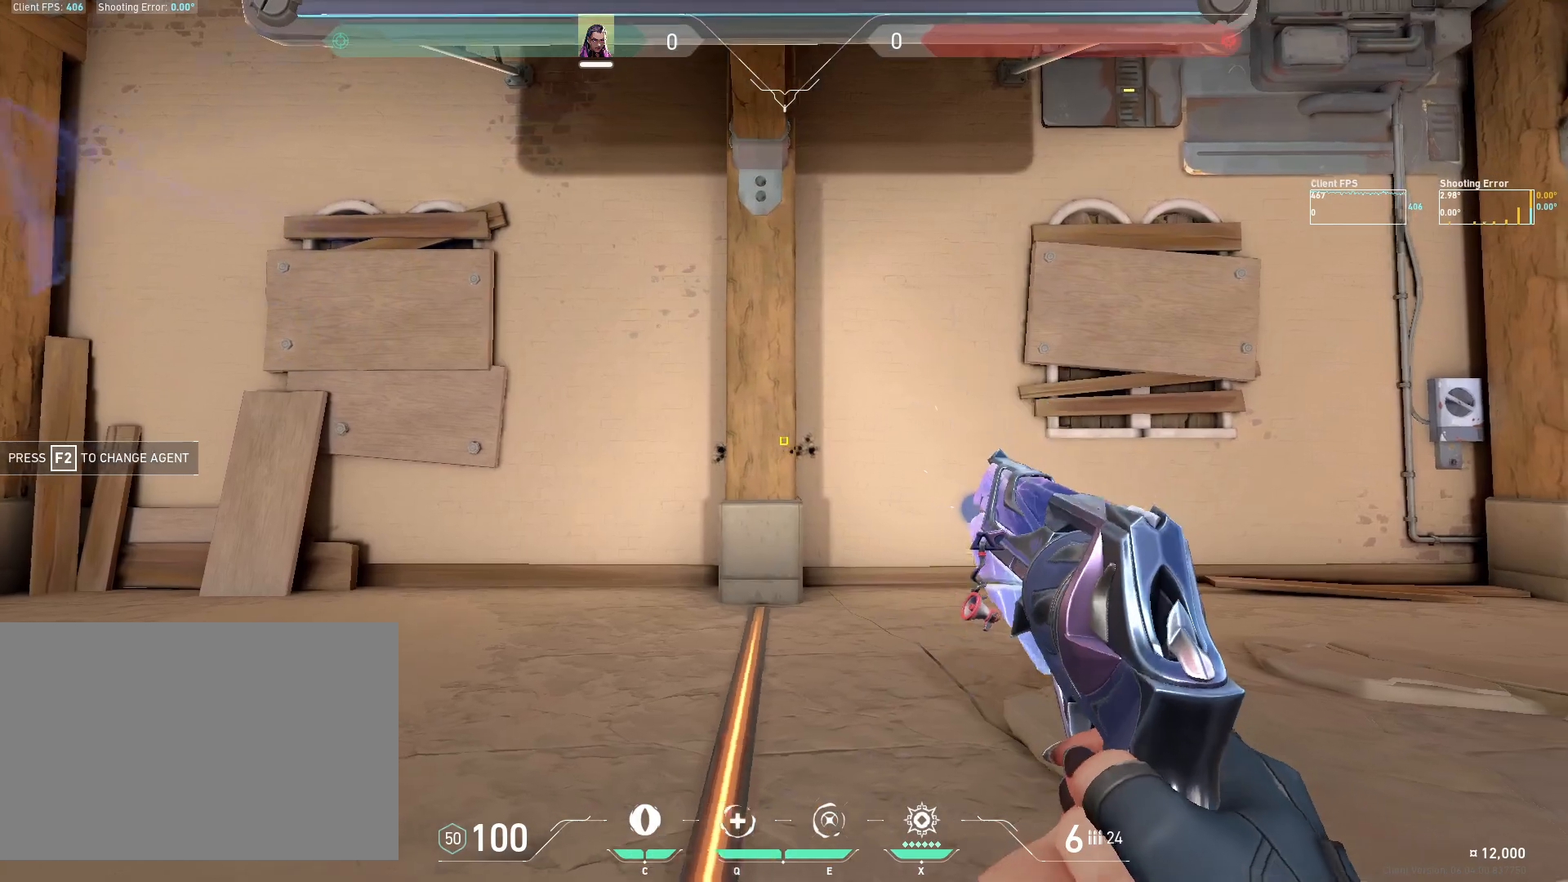
Gameplay with keyboard and mouse; each line is a JSON object with the keys and mouse buttons held at the frame after it. "events" lists presses ("down") and releases ("up") of "4", "a", "c", "ctrl", "d", "e", "q", "r", "s", "shift", "space", "w", "x", "z", "mouse_left", "mouse_wheel", "mouse_right", "mouse_mb4" and "mouse_mb5" between this image and that frame as [ms after this image, input, new state], when the widget could be followed in between. "mouse_left", "mouse_wheel", "mouse_right", "mouse_mb4", "mouse_mb5" = the "left", "wheel", "right", "mb4", "mb5" buttons of the "mouse" list. No other keys are recorded. "wheel" means that the mouse wheel is clicked or scrolled. Mouse movement is not recorded.
{"keys": [], "mouse": [], "events": [[50, "a", "down"], [183, "mouse_left", "down"], [300, "mouse_left", "up"], [467, "a", "up"]]}
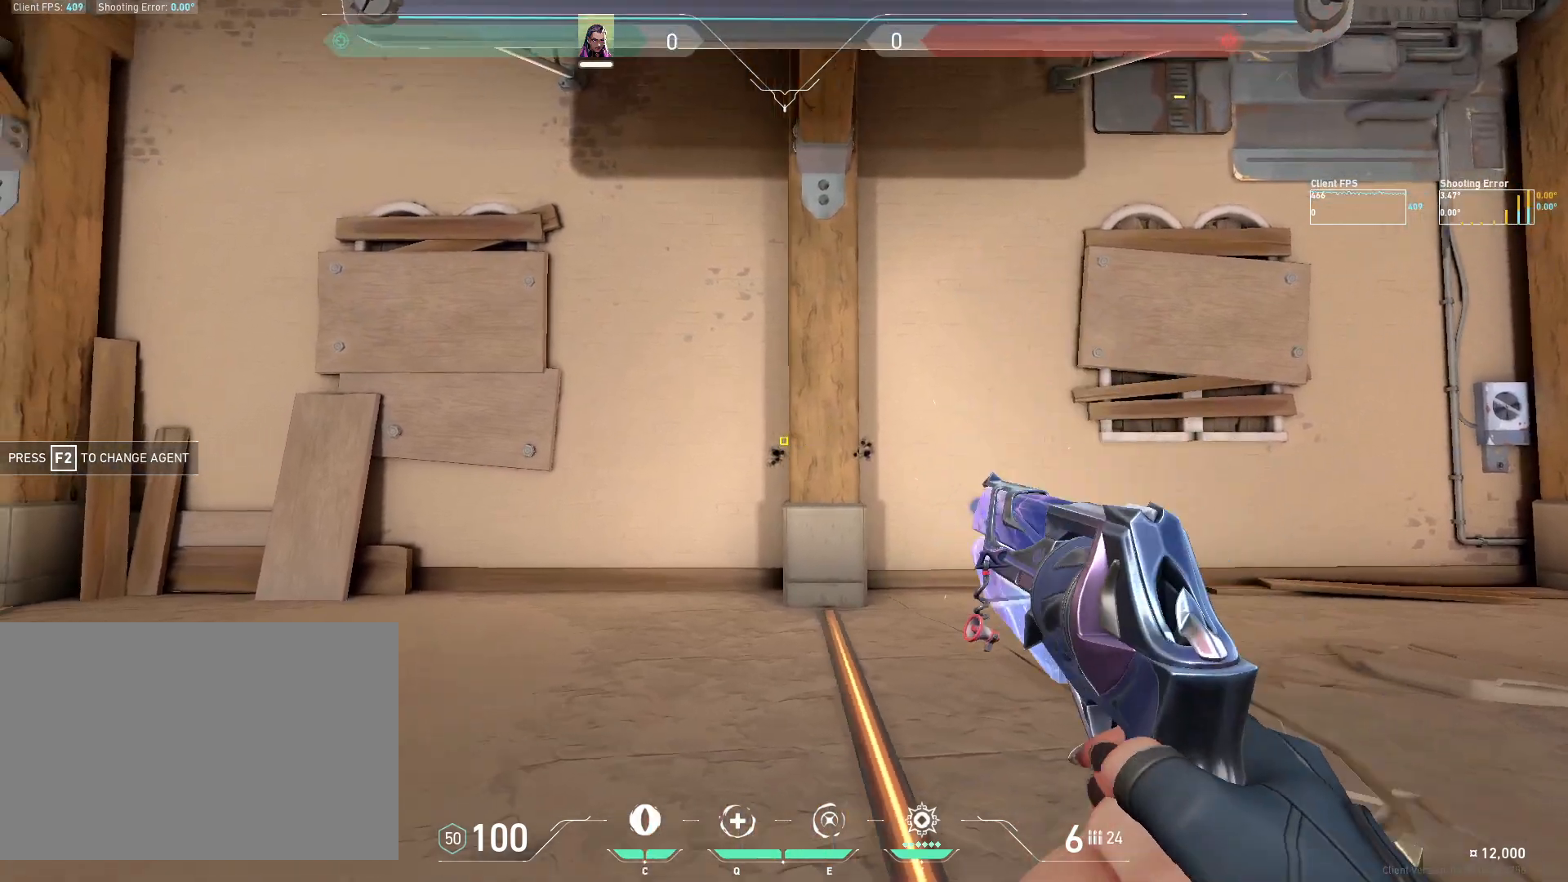
{"keys": ["a"], "mouse": [], "events": [[17, "d", "down"], [133, "mouse_left", "down"], [283, "mouse_left", "up"], [467, "d", "up"], [500, "a", "down"]]}
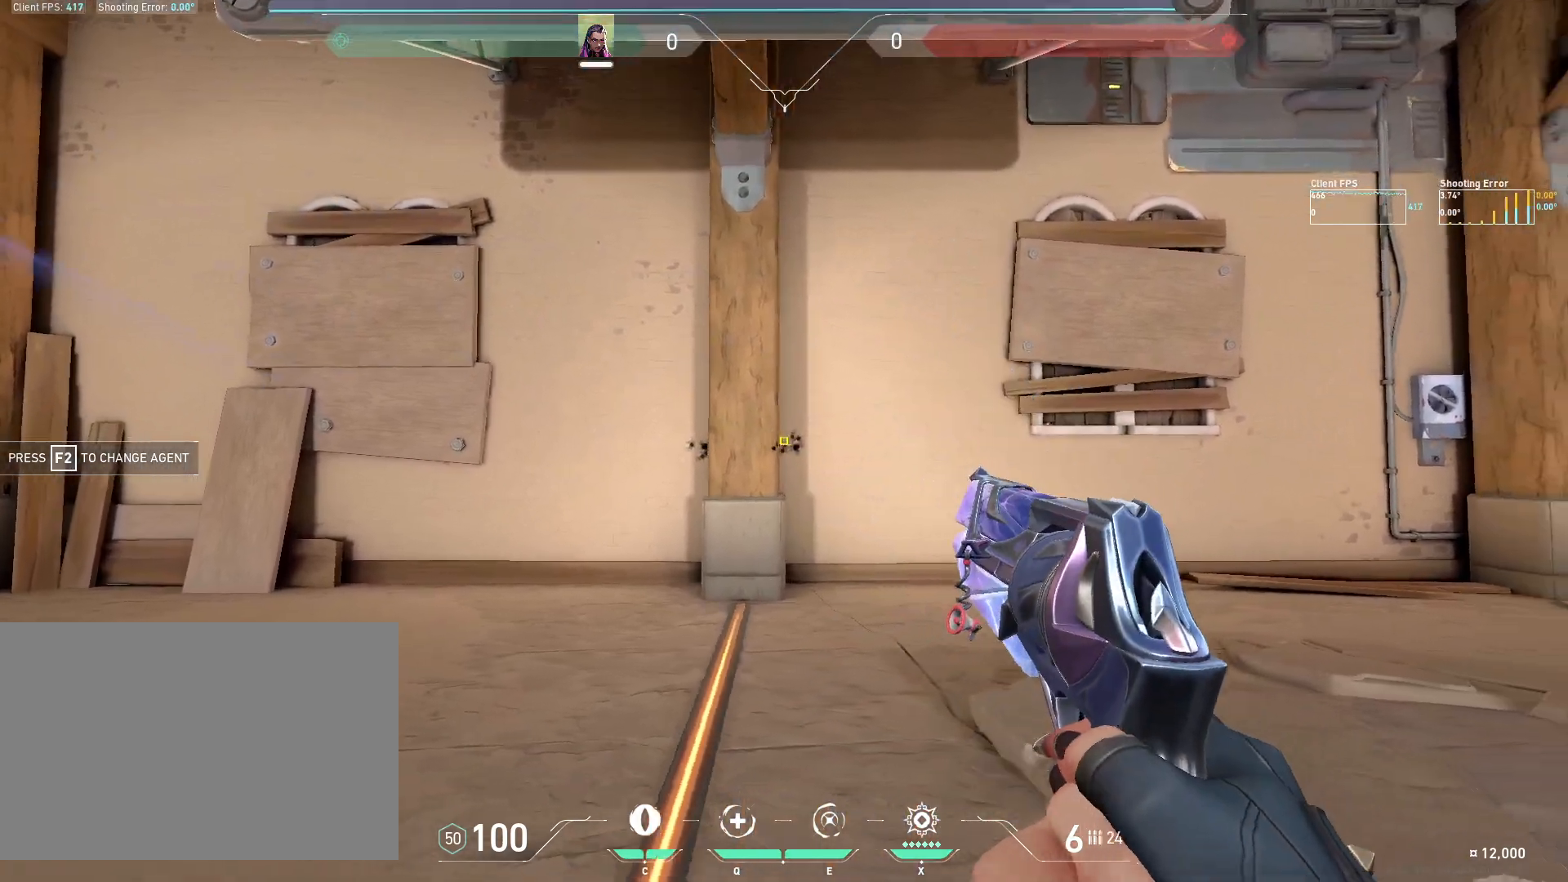
{"keys": ["d"], "mouse": [], "events": [[83, "mouse_left", "down"], [200, "mouse_left", "up"], [417, "a", "up"], [500, "d", "down"]]}
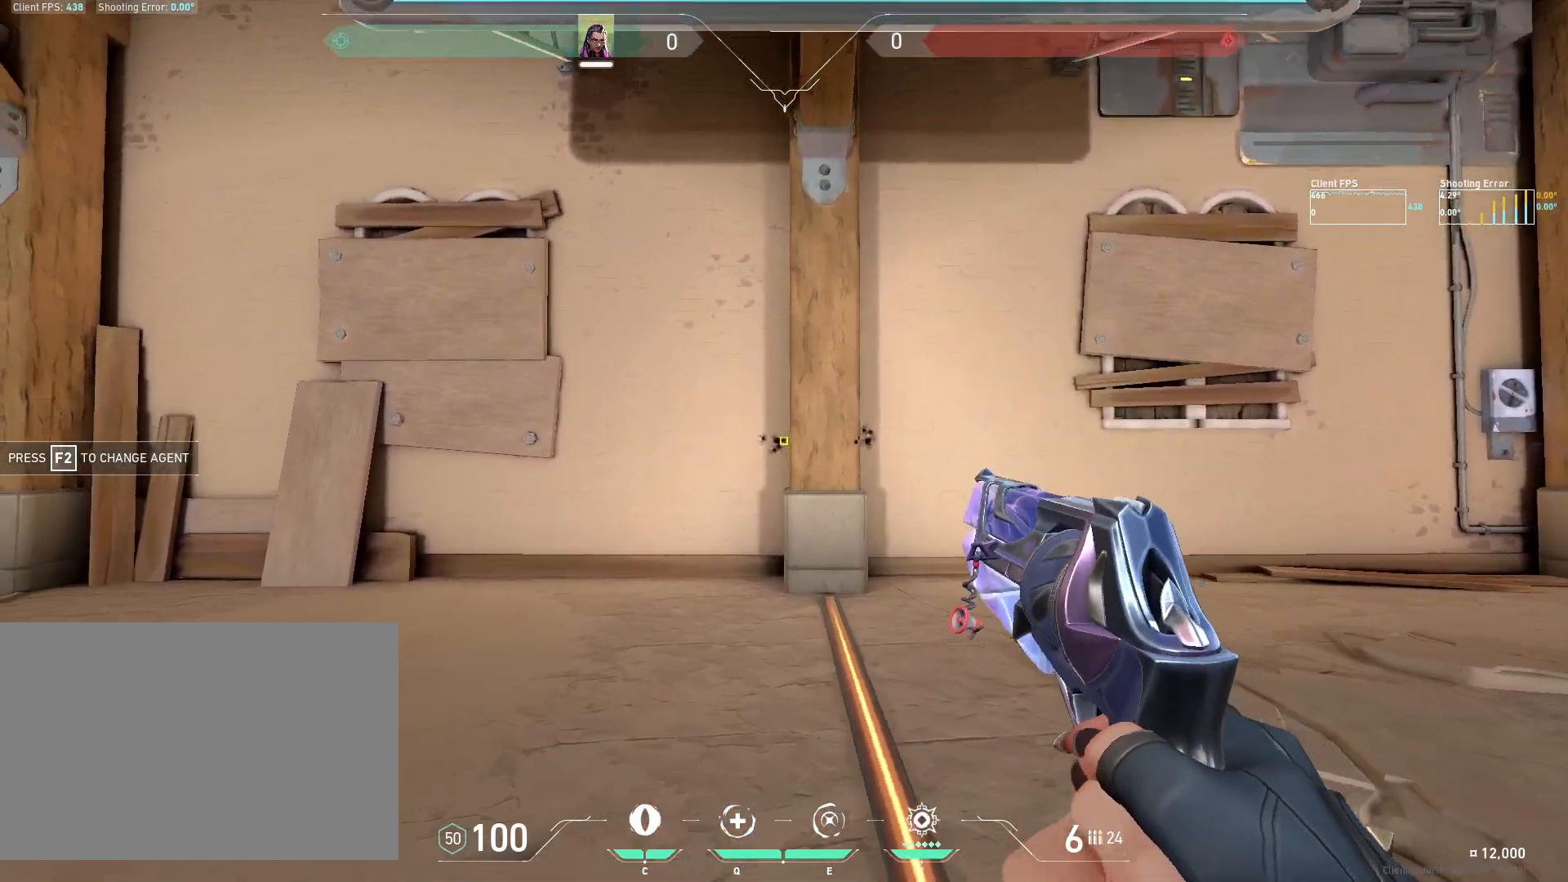
{"keys": ["a"], "mouse": [], "events": [[67, "mouse_left", "down"], [200, "mouse_left", "up"], [350, "d", "up"], [450, "a", "down"]]}
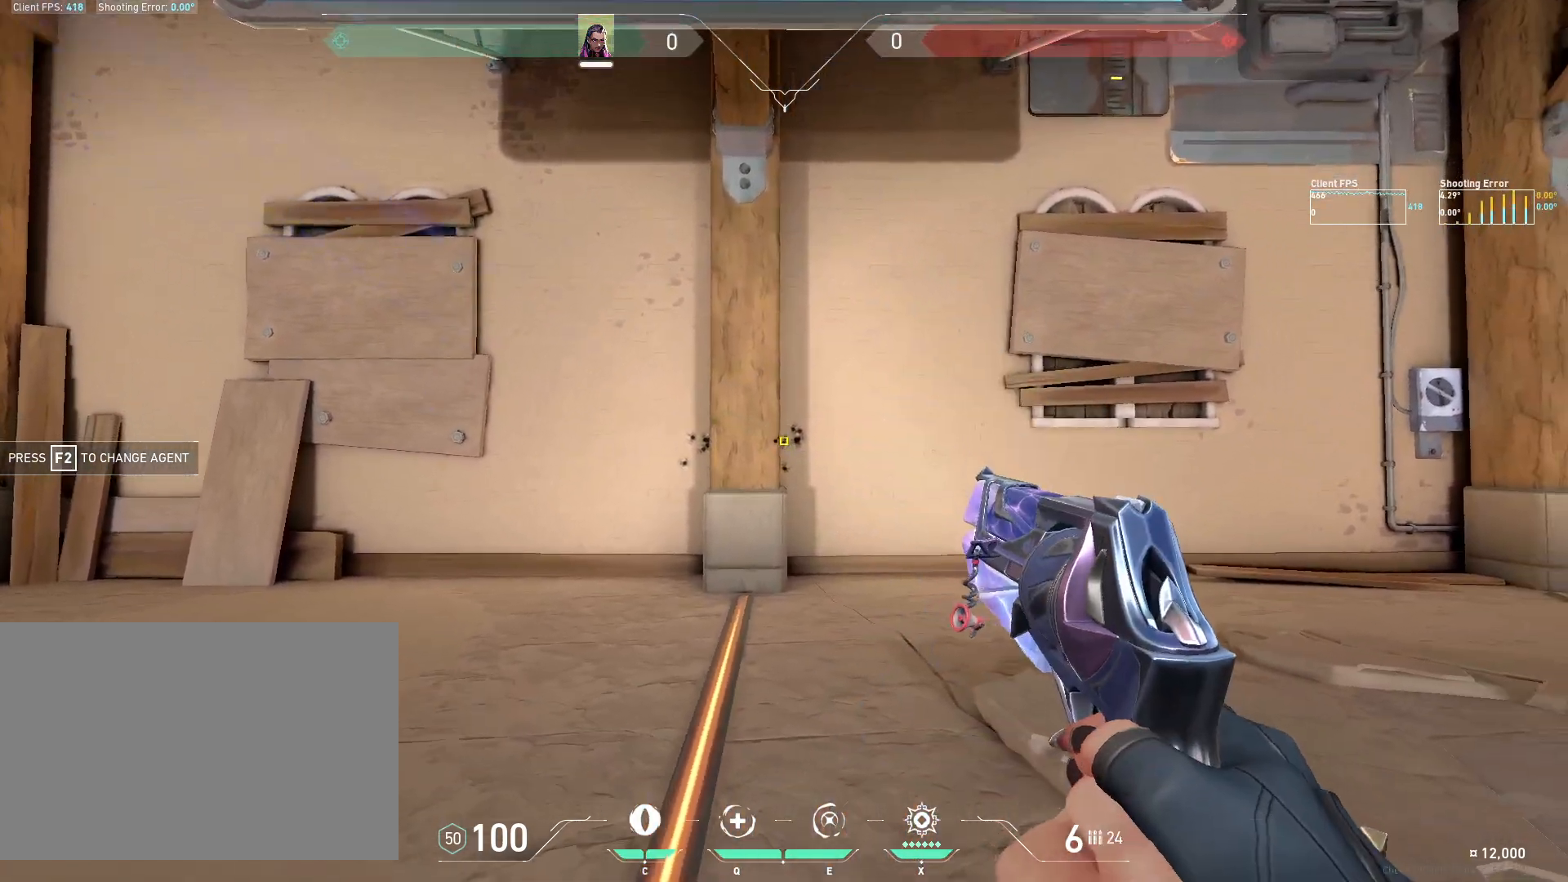
{"keys": ["d"], "mouse": ["left"], "events": [[17, "mouse_left", "down"], [133, "mouse_left", "up"], [317, "a", "up"], [383, "d", "down"], [500, "mouse_left", "down"]]}
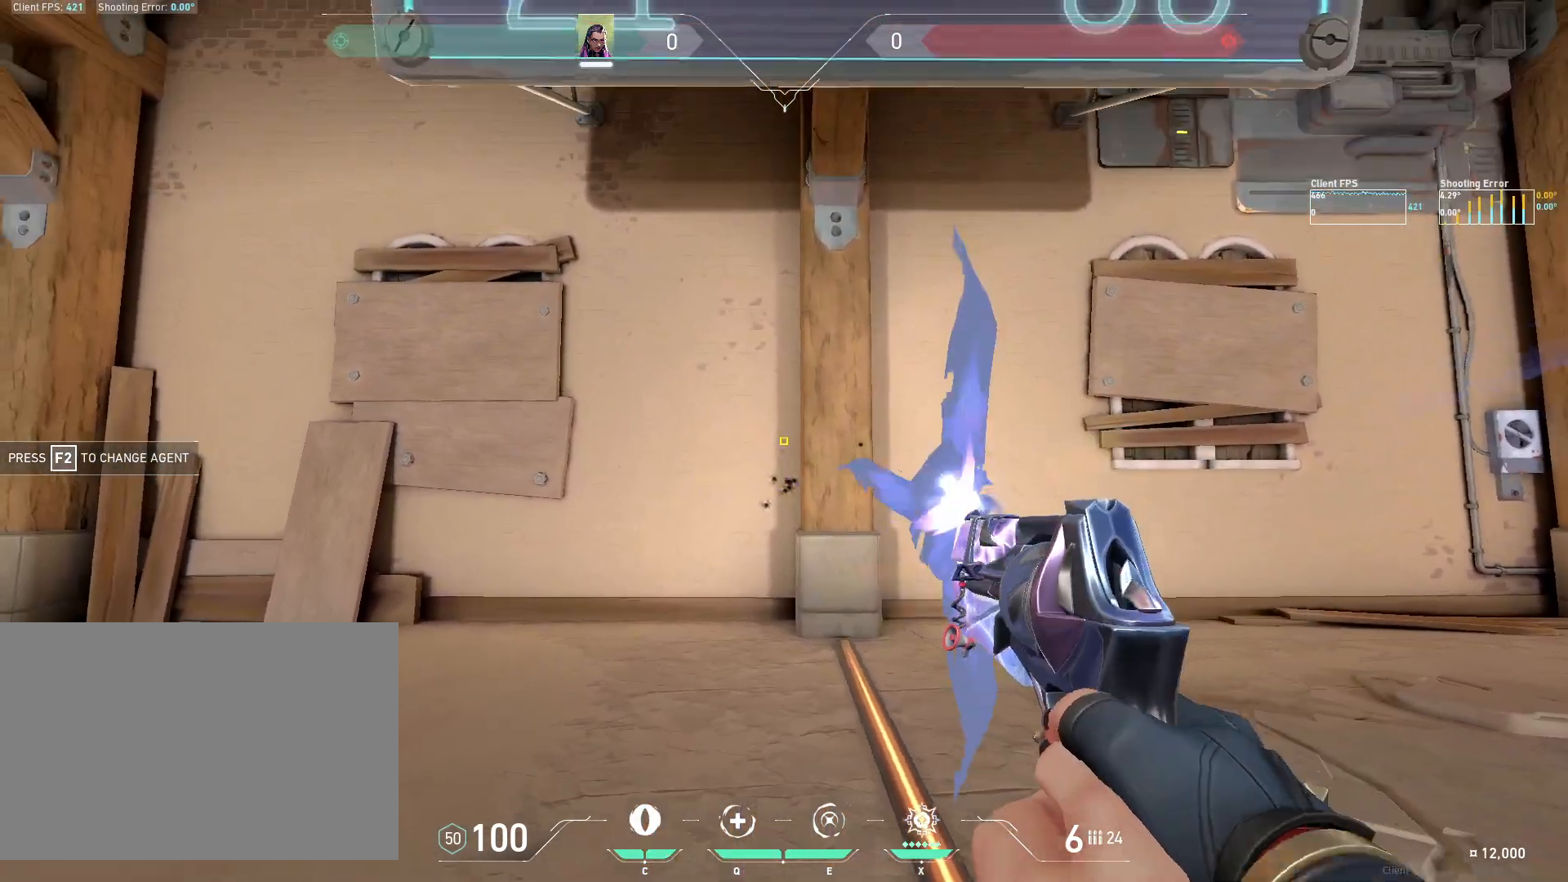
{"keys": ["a"], "mouse": ["left"], "events": [[117, "mouse_left", "up"], [250, "d", "up"], [300, "a", "down"], [450, "mouse_left", "down"]]}
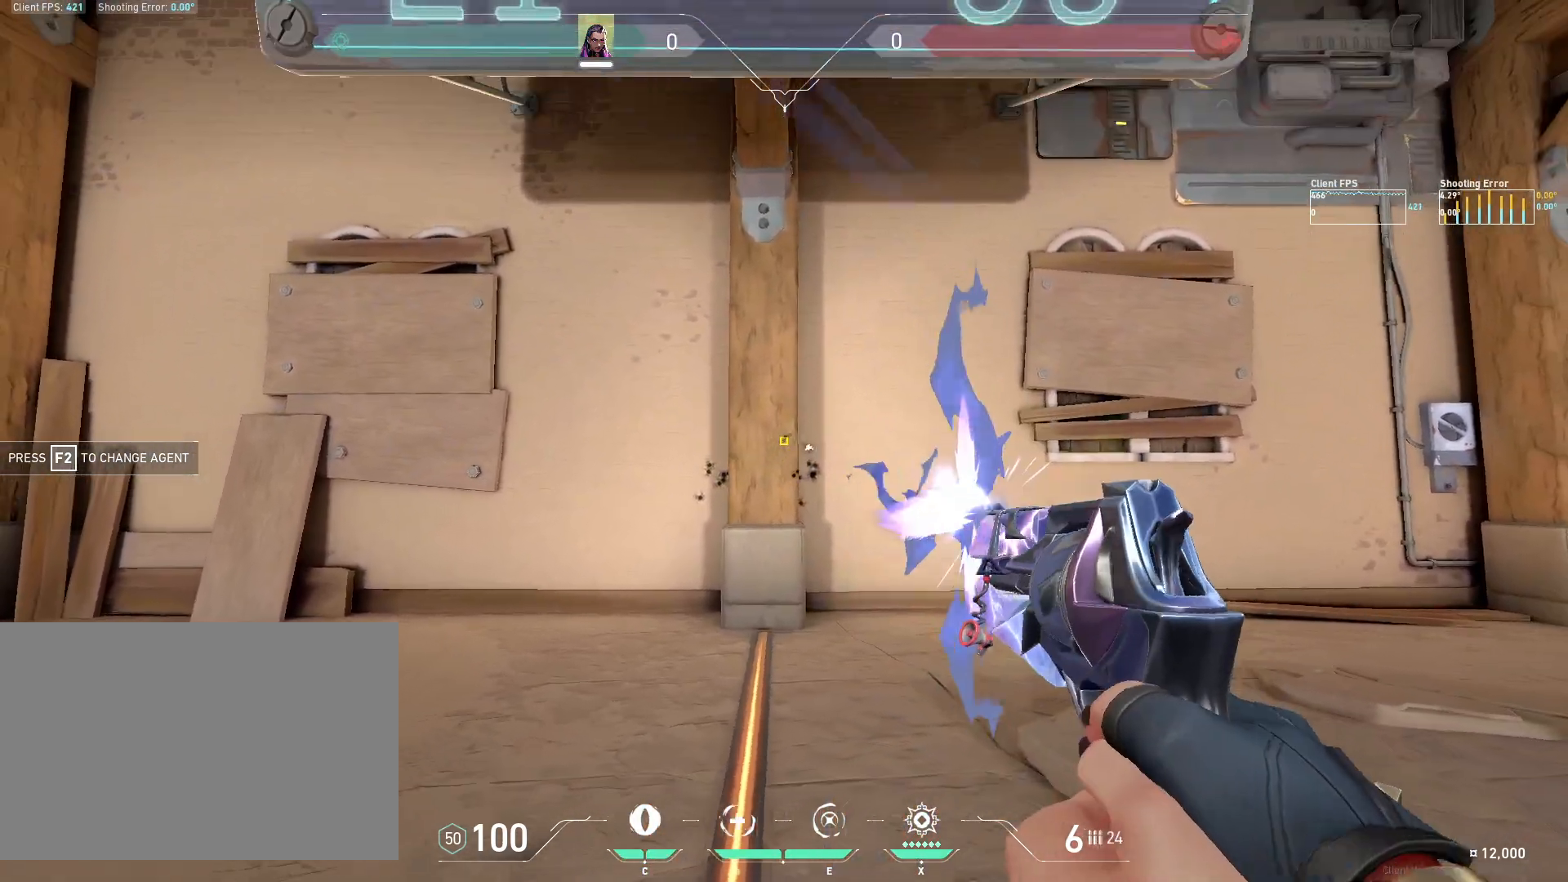
{"keys": ["d"], "mouse": ["left"], "events": [[67, "mouse_left", "up"], [133, "a", "up"], [217, "d", "down"], [417, "mouse_left", "down"]]}
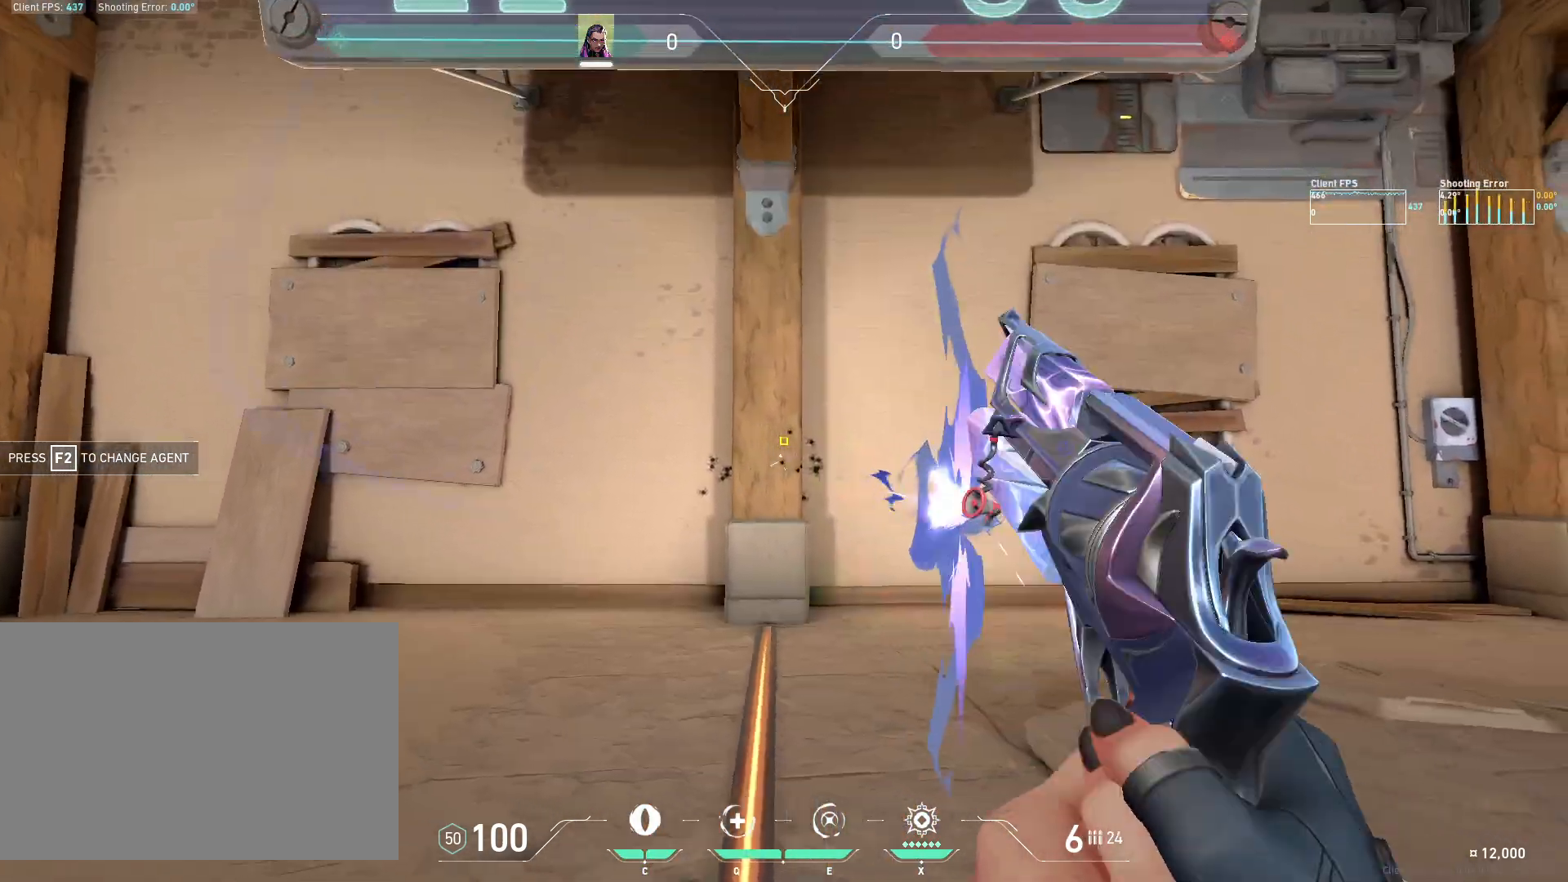
{"keys": ["a"], "mouse": [], "events": [[33, "mouse_left", "up"], [100, "d", "up"], [150, "a", "down"], [317, "mouse_left", "down"], [450, "mouse_left", "up"]]}
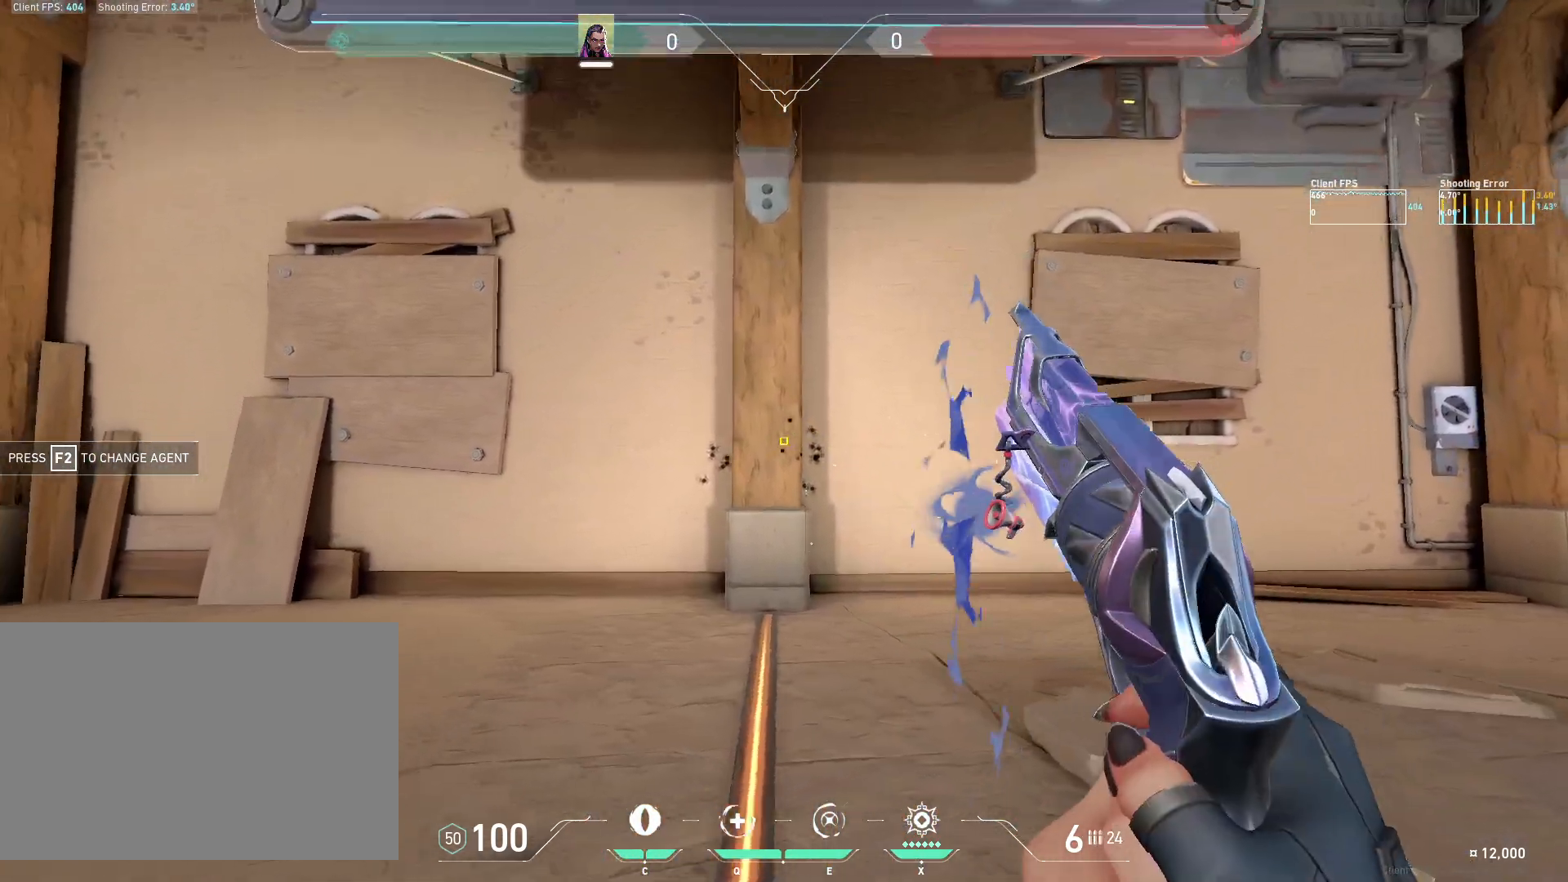
{"keys": ["d"], "mouse": [], "events": [[133, "a", "up"], [200, "d", "down"], [267, "mouse_left", "down"], [383, "mouse_left", "up"]]}
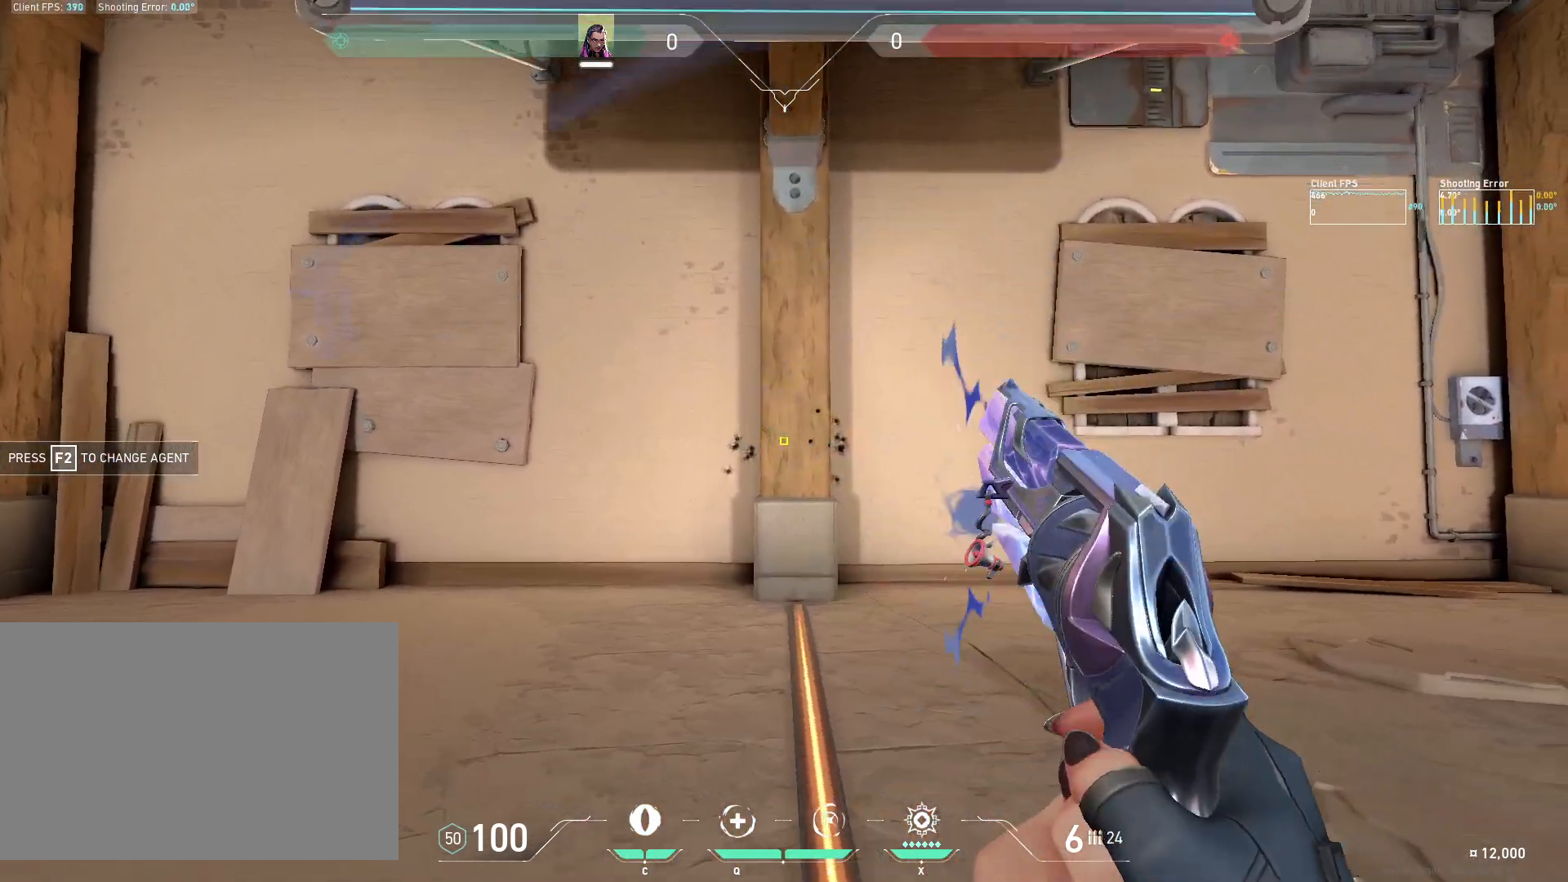
{"keys": ["a"], "mouse": [], "events": [[117, "d", "up"], [183, "a", "down"], [233, "mouse_left", "down"], [367, "mouse_left", "up"]]}
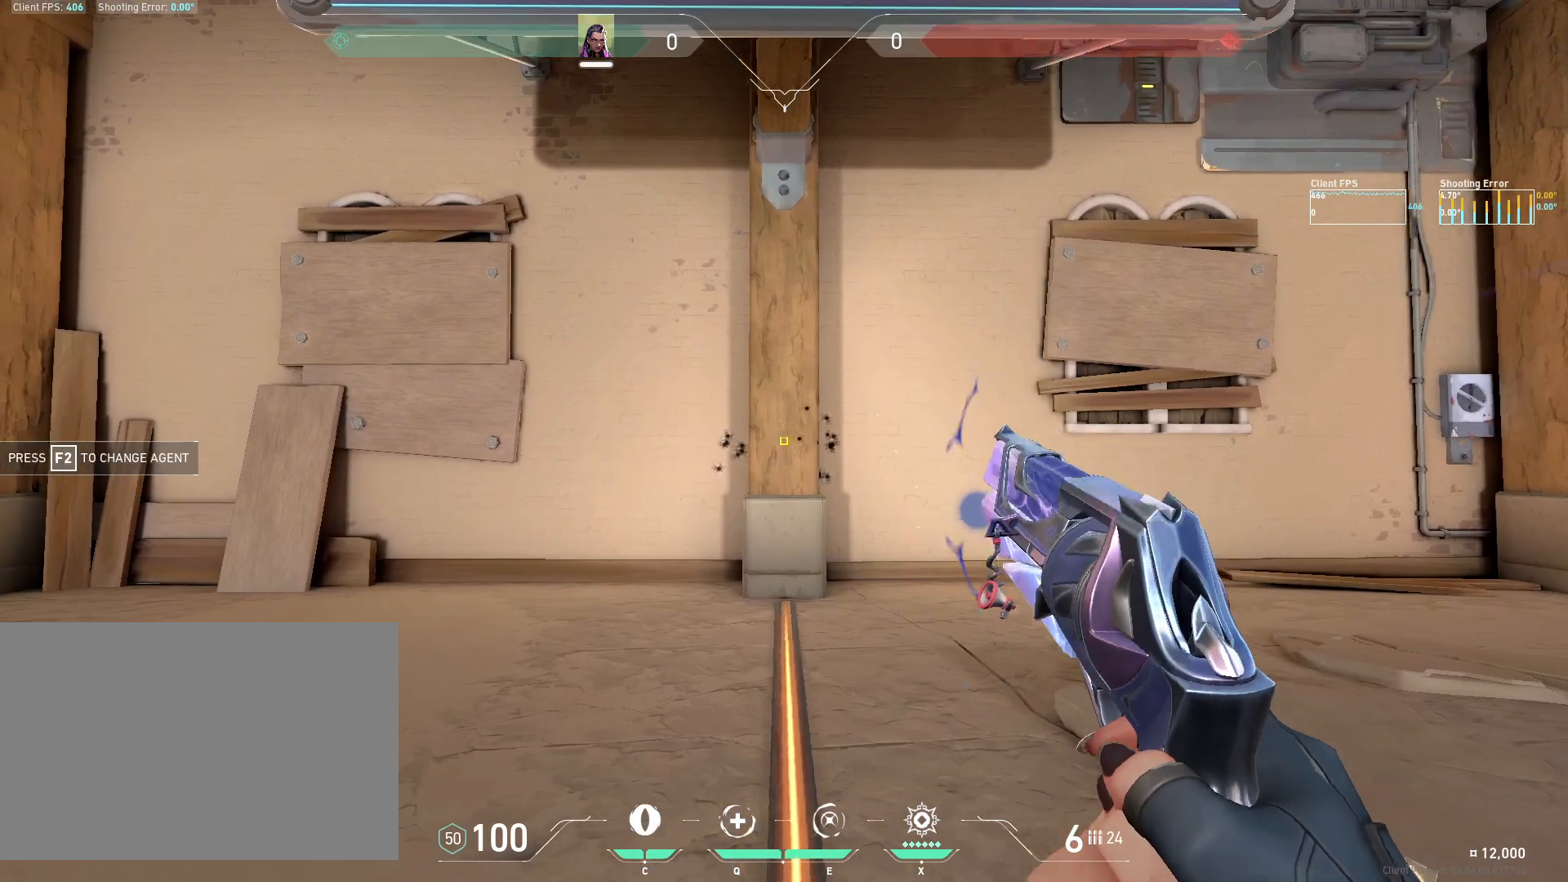
{"keys": [], "mouse": [], "events": [[33, "a", "up"], [133, "d", "down"], [233, "mouse_left", "down"], [350, "mouse_left", "up"], [433, "d", "up"]]}
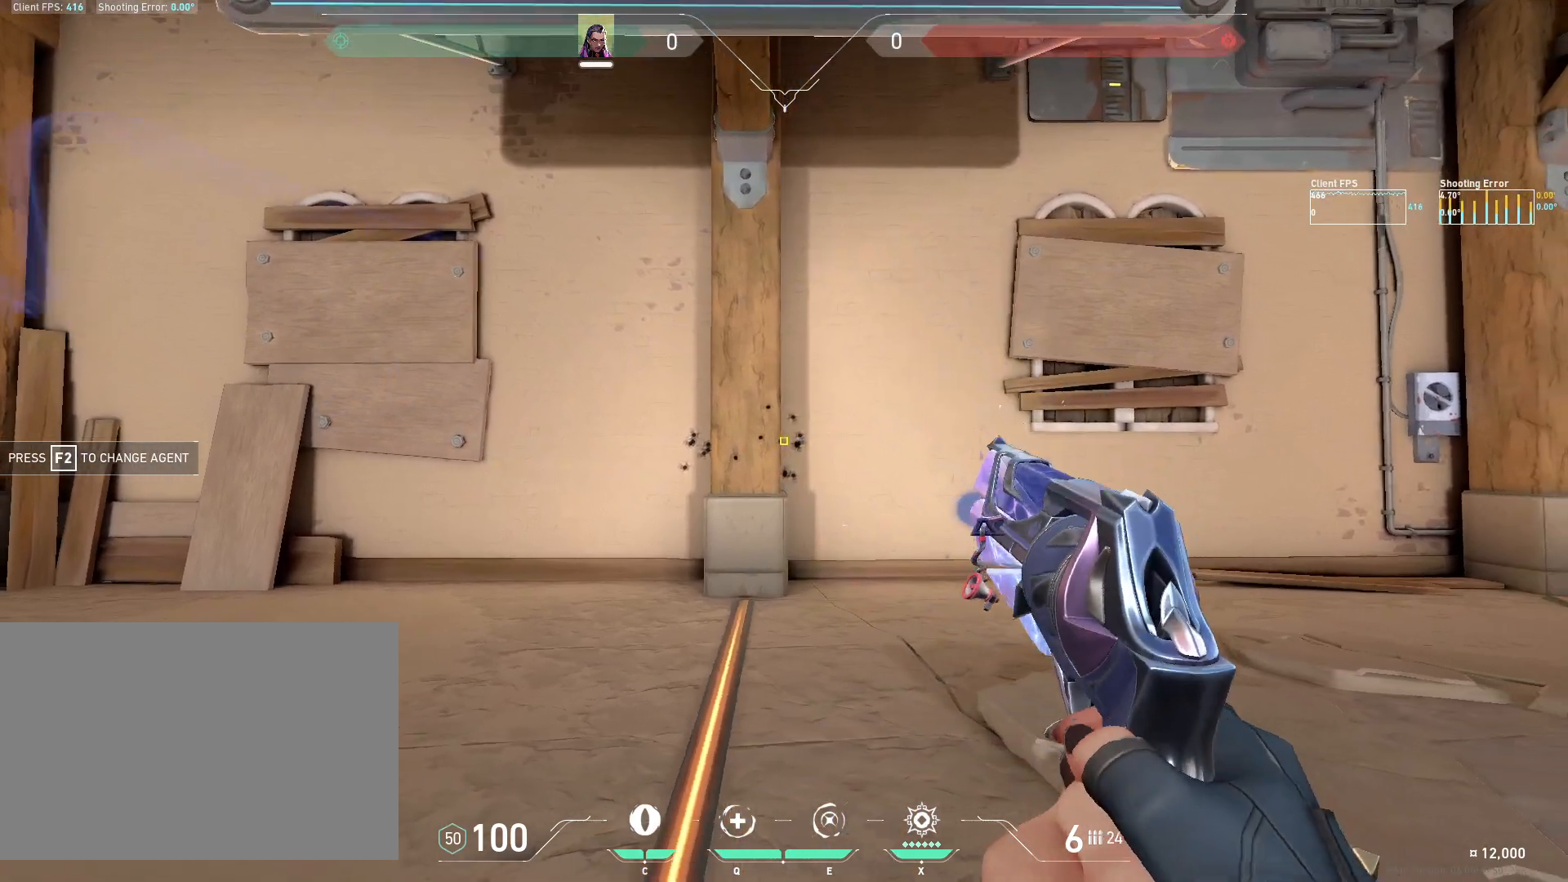
{"keys": ["d"], "mouse": [], "events": [[33, "a", "down"], [183, "mouse_left", "down"], [283, "mouse_left", "up"], [383, "a", "up"], [450, "d", "down"]]}
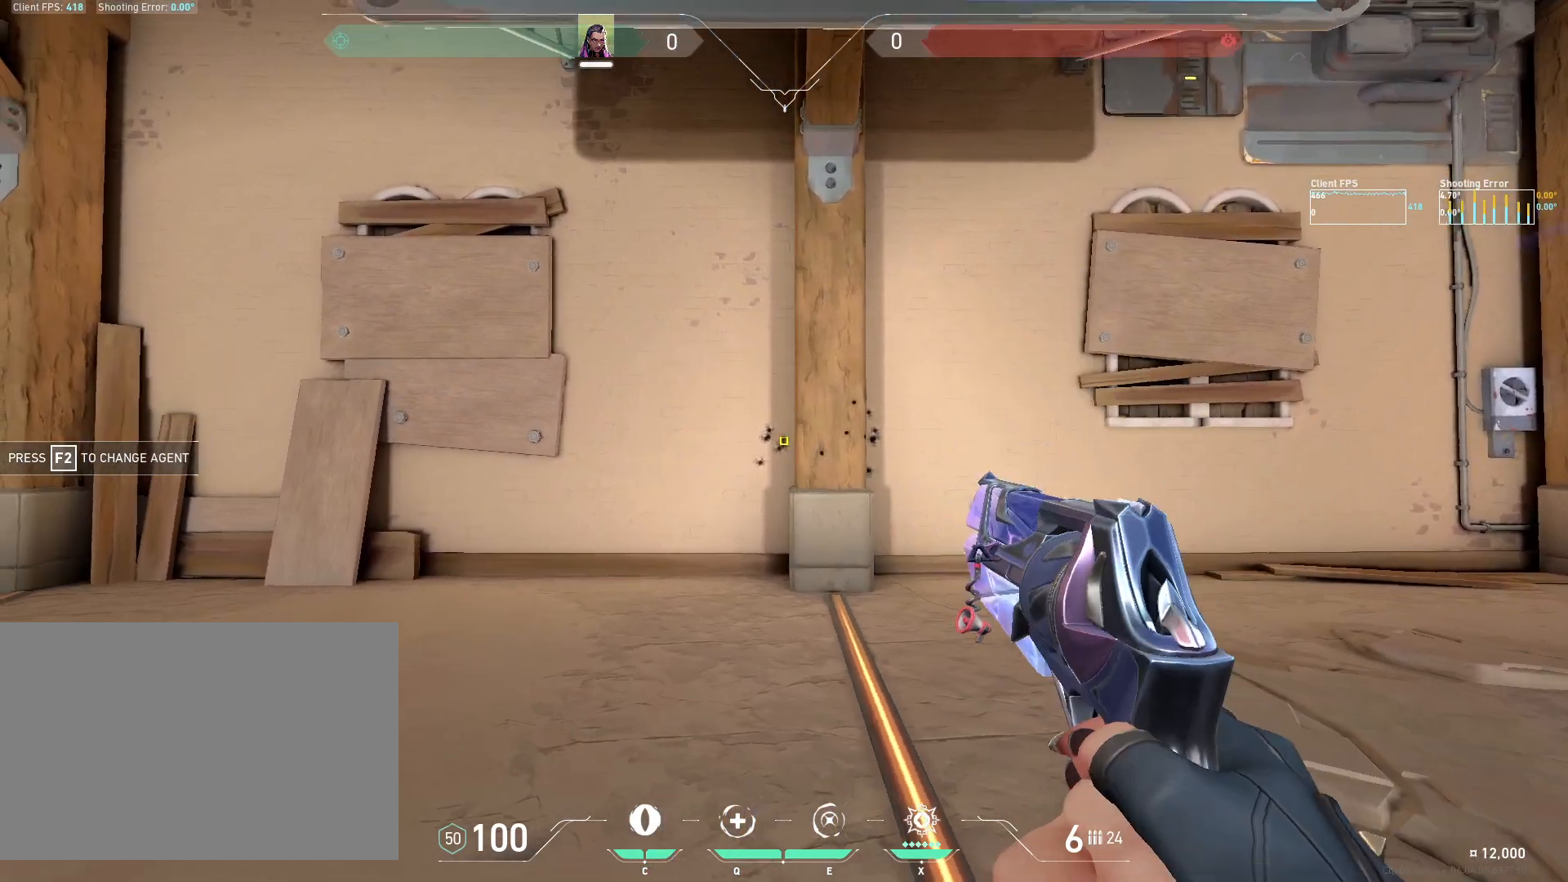
{"keys": ["a"], "mouse": ["left"], "events": [[100, "mouse_left", "down"], [217, "mouse_left", "up"], [350, "d", "up"], [433, "a", "down"], [500, "mouse_left", "down"]]}
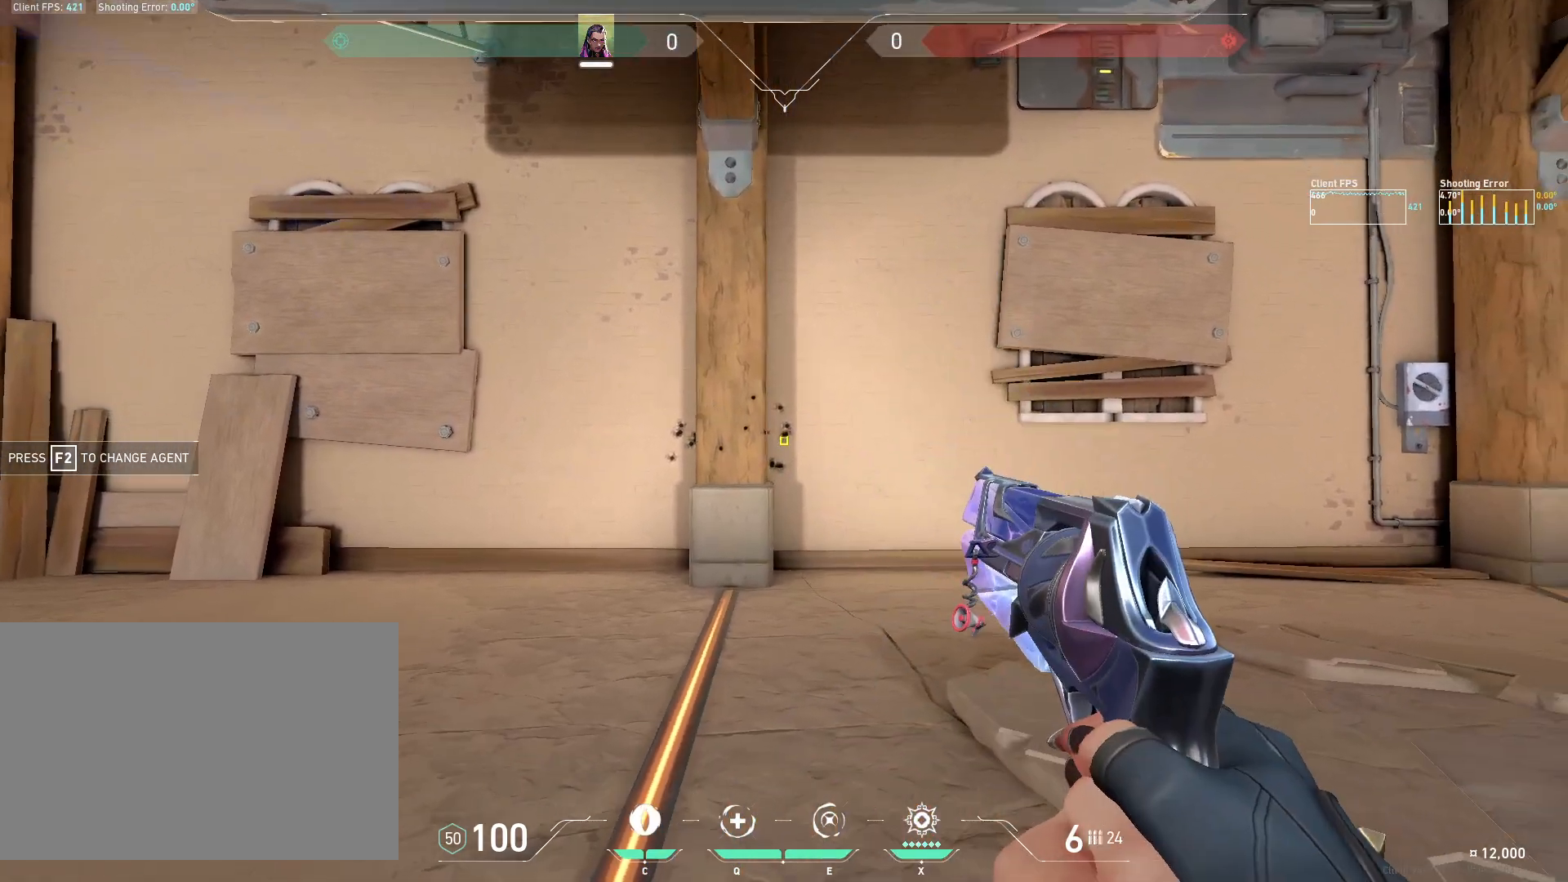
{"keys": ["d"], "mouse": [], "events": [[117, "mouse_left", "up"], [333, "a", "up"], [383, "d", "down"]]}
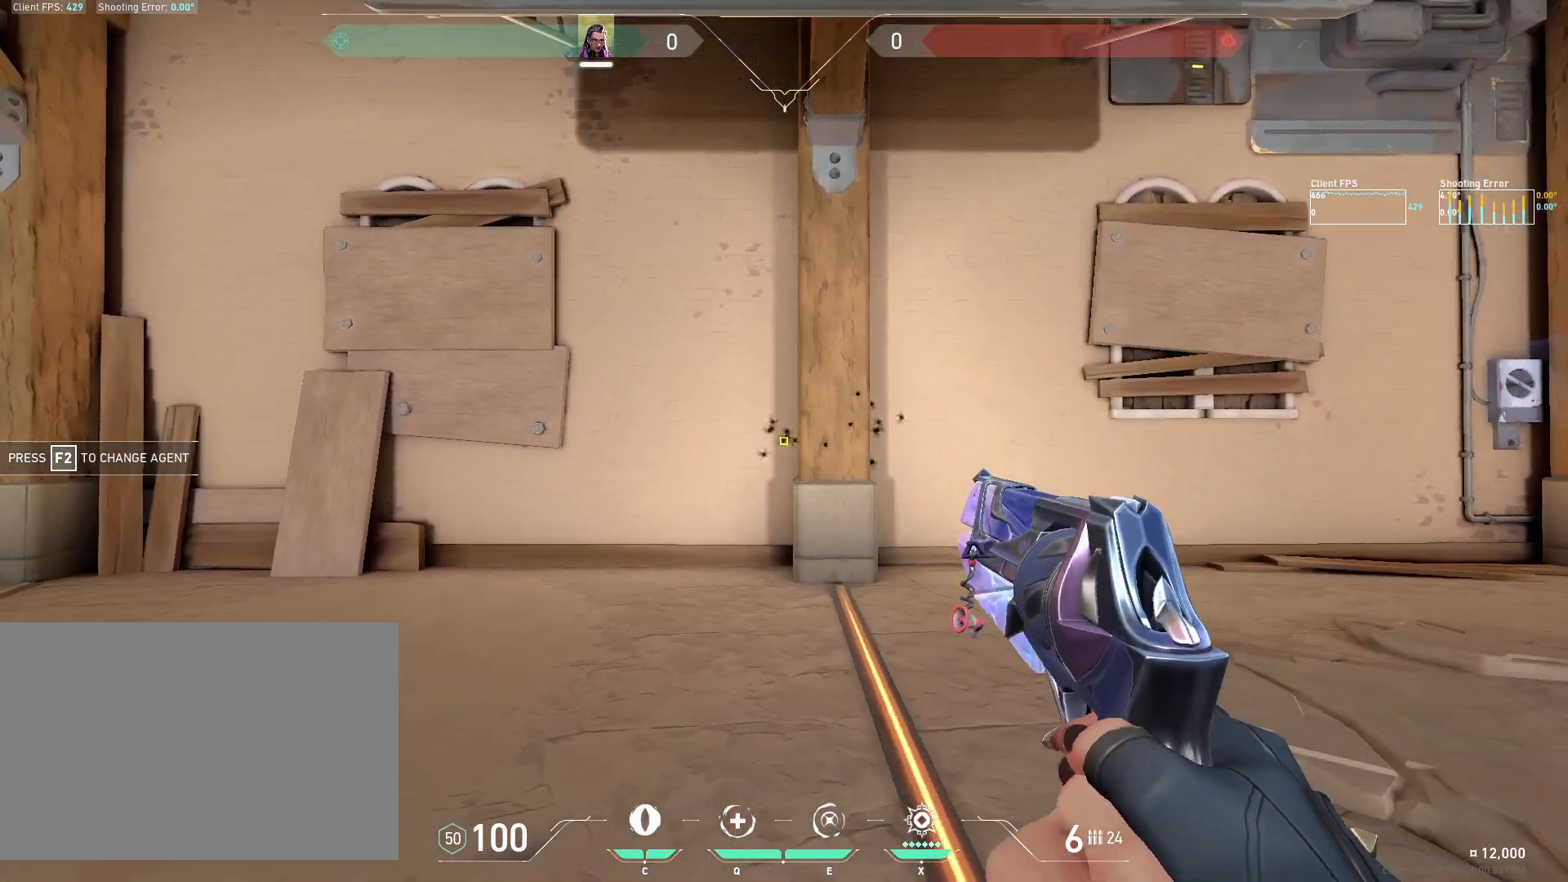
{"keys": ["a"], "mouse": [], "events": [[33, "mouse_left", "down"], [133, "mouse_left", "up"], [317, "d", "up"], [383, "a", "down"]]}
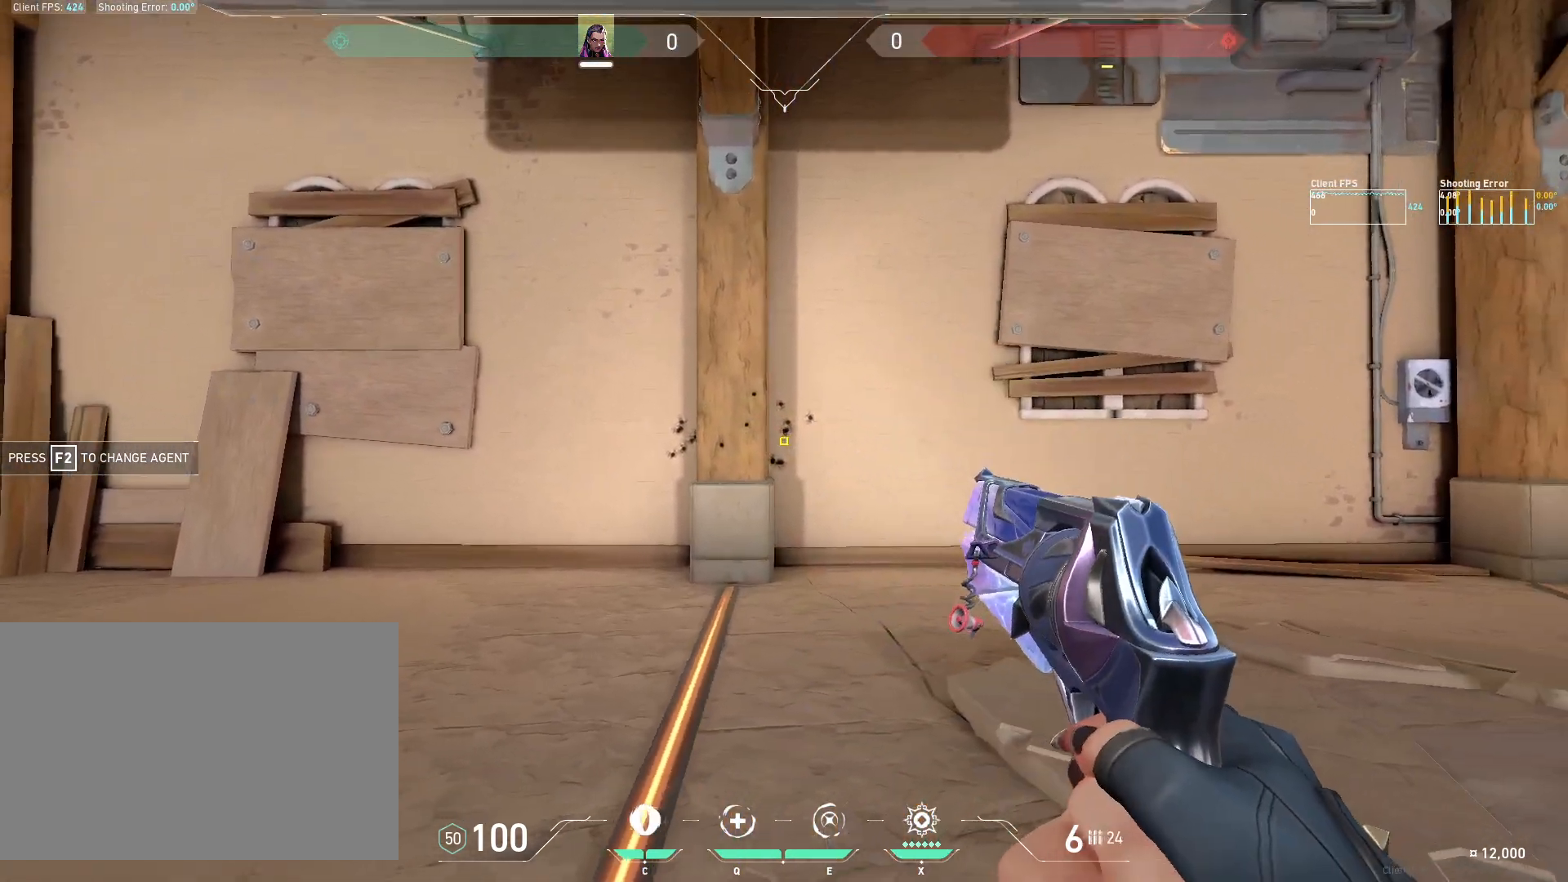
{"keys": ["d"], "mouse": [], "events": [[17, "mouse_left", "down"], [117, "mouse_left", "up"], [300, "a", "up"], [350, "d", "down"]]}
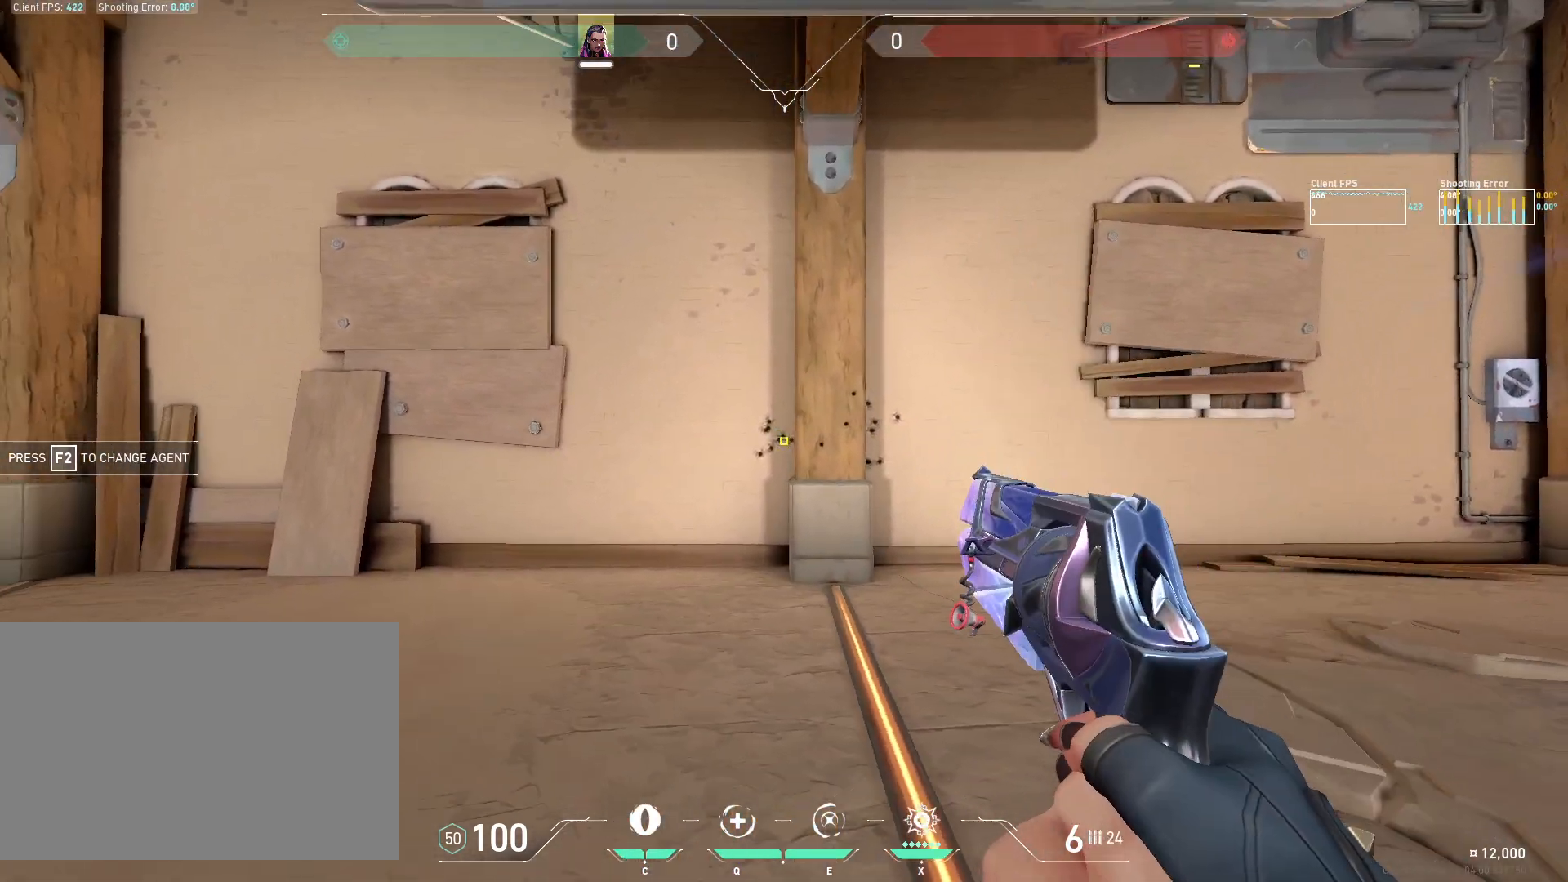
{"keys": ["a"], "mouse": ["left"], "events": [[200, "d", "up"], [333, "a", "down"], [417, "mouse_left", "down"]]}
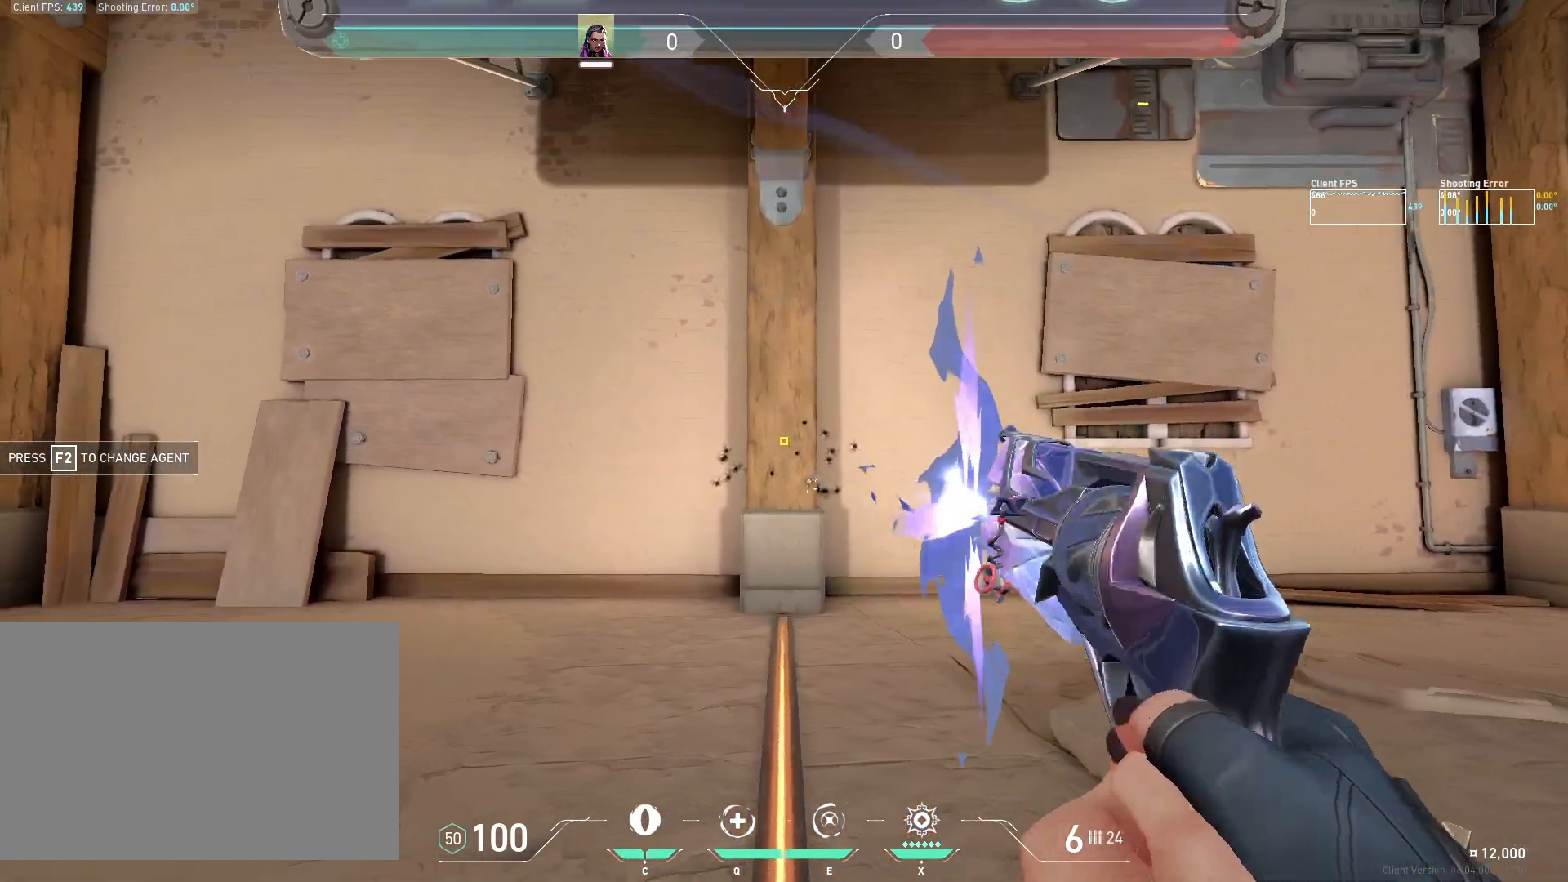
{"keys": ["d"], "mouse": [], "events": [[50, "mouse_left", "up"], [183, "a", "up"], [217, "d", "down"]]}
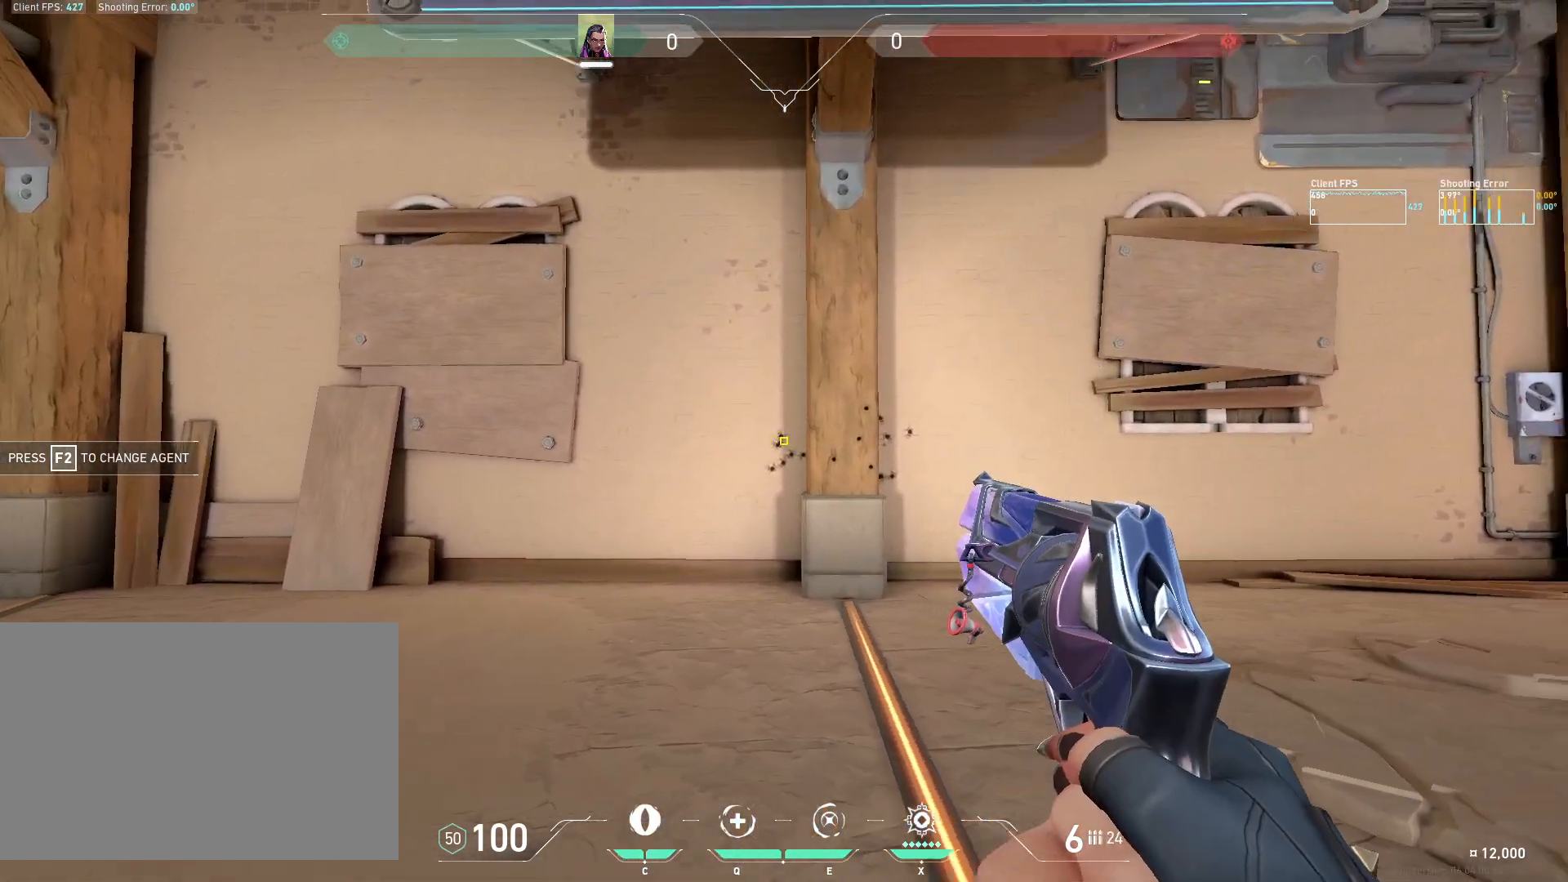
{"keys": ["a"], "mouse": [], "events": [[217, "d", "up"], [283, "a", "down"], [300, "mouse_left", "down"], [400, "mouse_left", "up"]]}
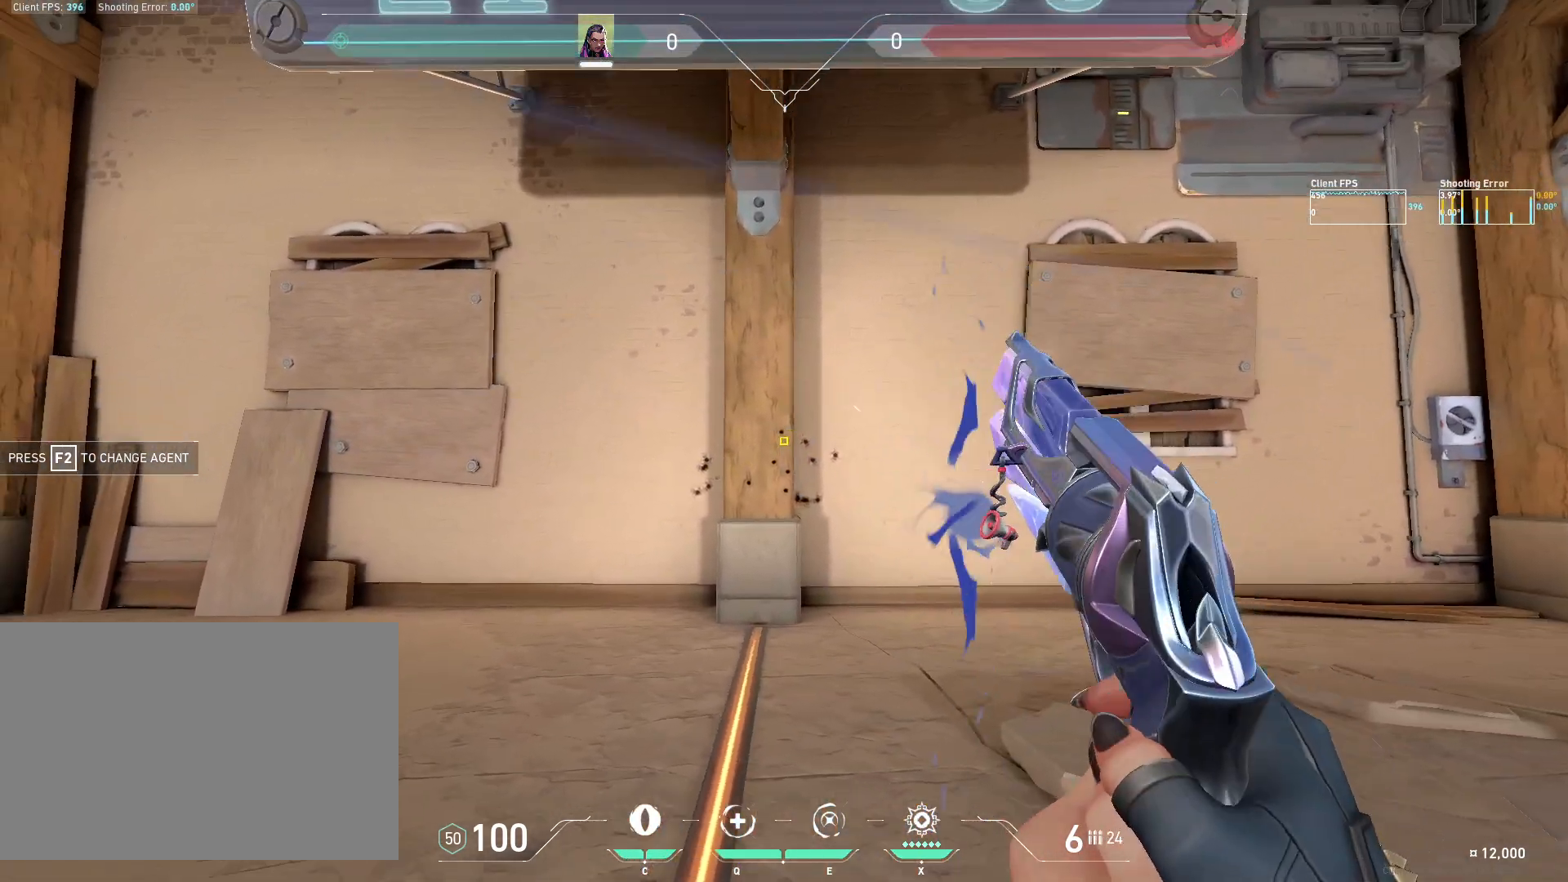
{"keys": ["d"], "mouse": [], "events": [[233, "a", "up"], [283, "d", "down"]]}
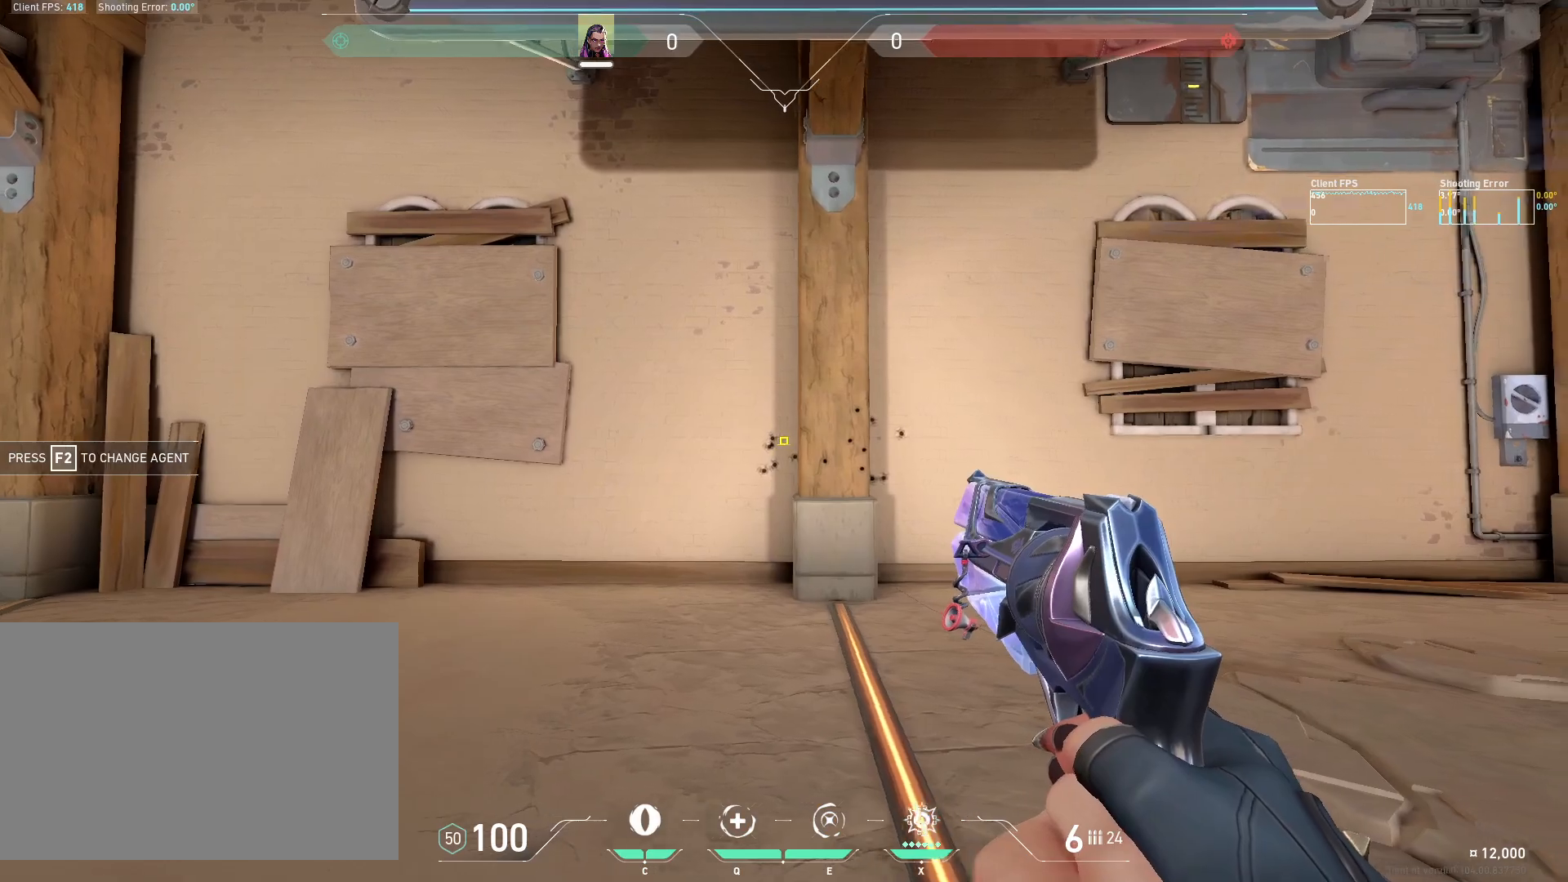
{"keys": ["a"], "mouse": [], "events": [[233, "d", "up"], [283, "a", "down"], [317, "mouse_left", "down"], [433, "mouse_left", "up"]]}
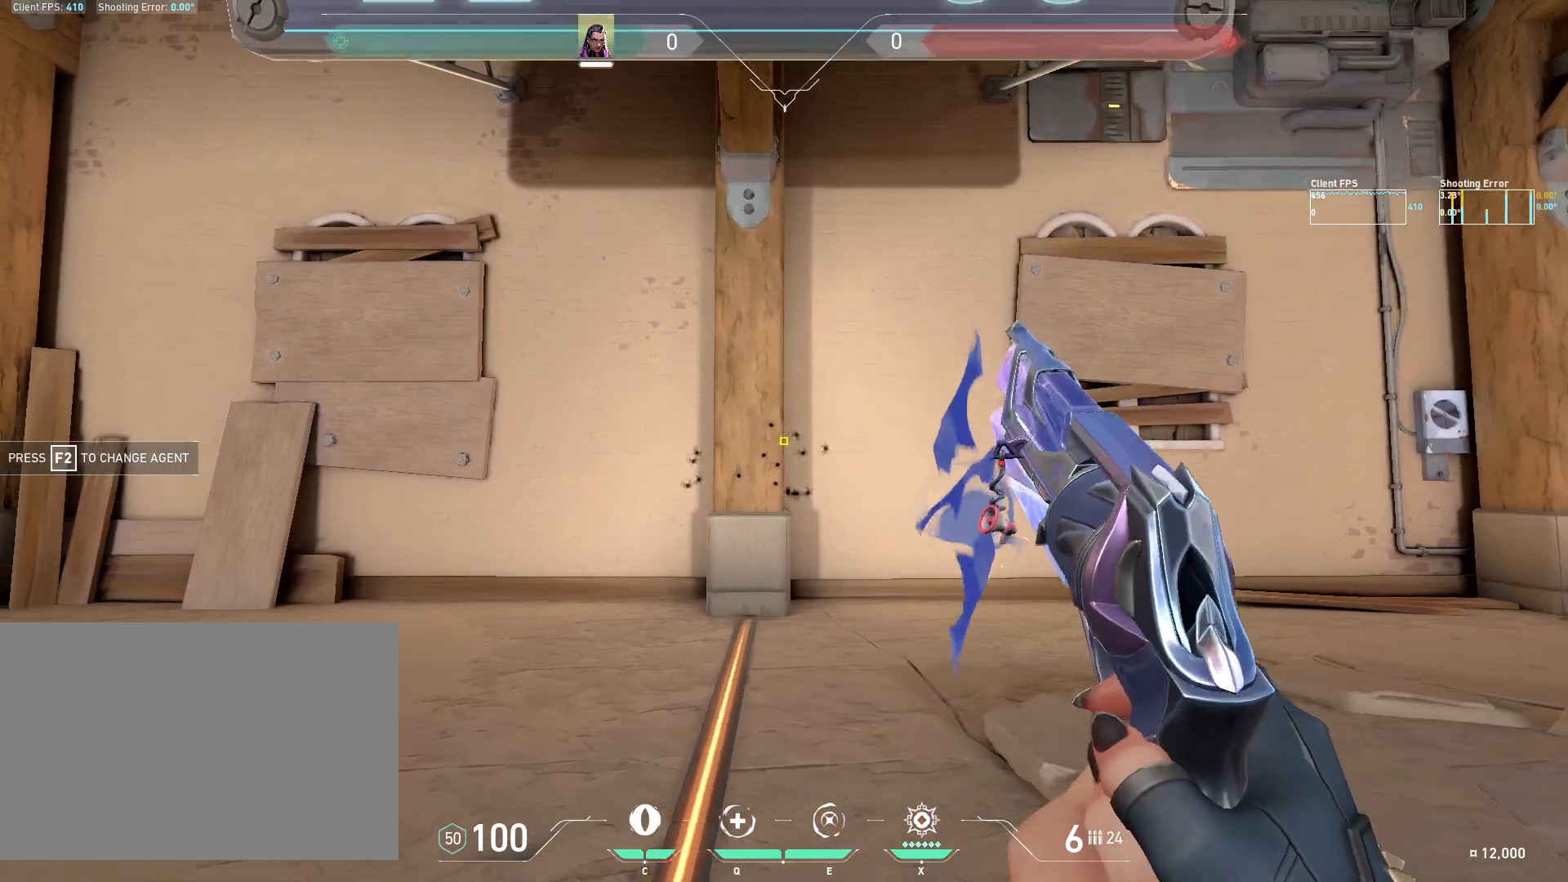
{"keys": ["d"], "mouse": [], "events": [[217, "a", "up"], [300, "d", "down"]]}
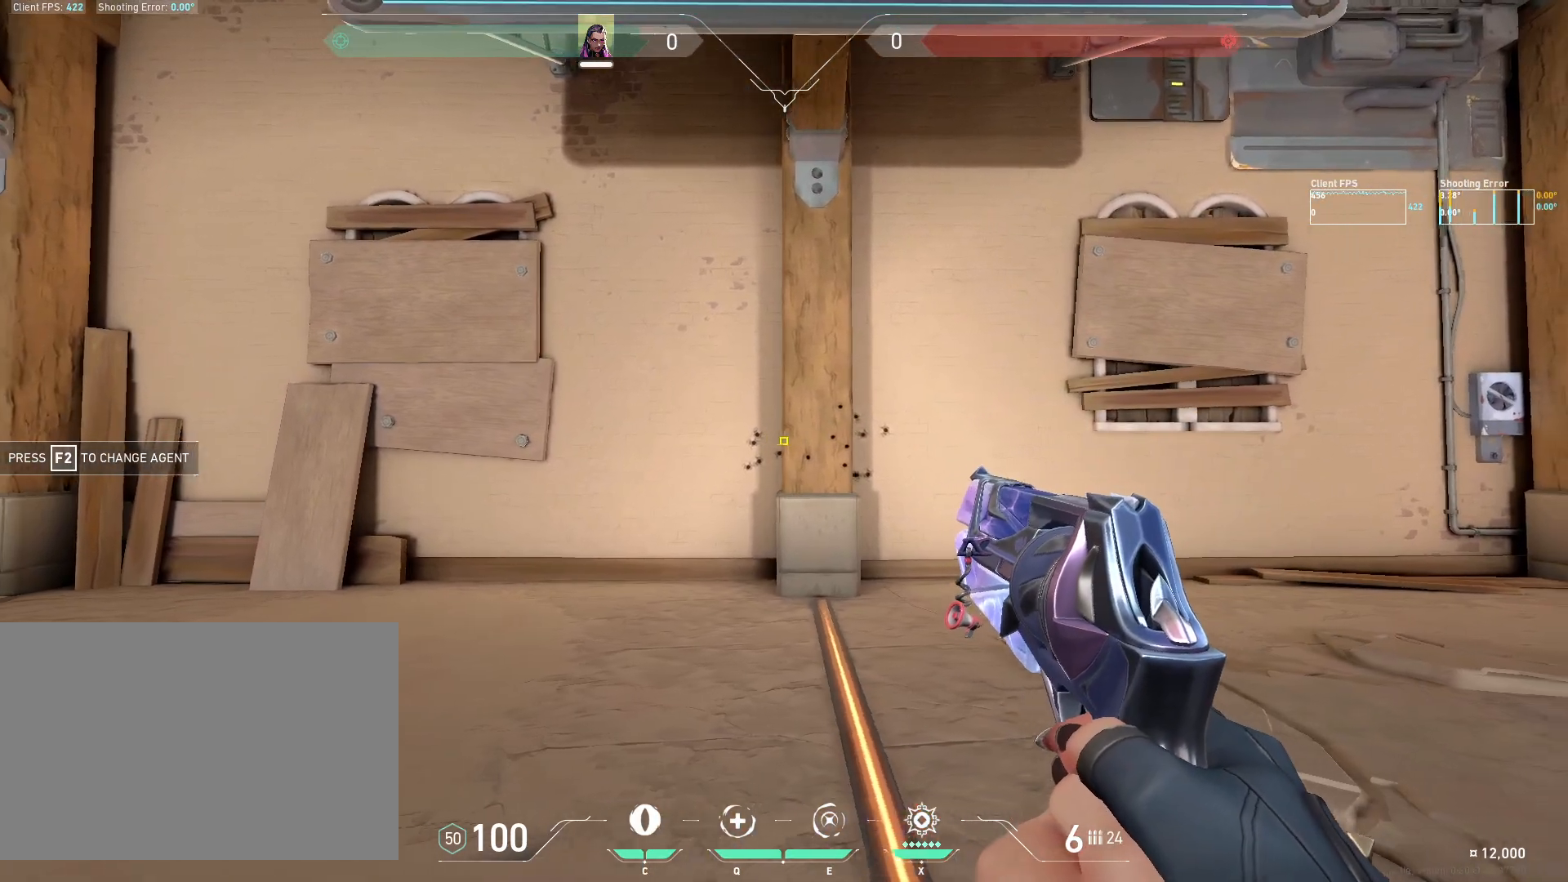
{"keys": ["a"], "mouse": [], "events": [[217, "d", "up"], [250, "a", "down"], [250, "mouse_left", "down"], [383, "mouse_left", "up"]]}
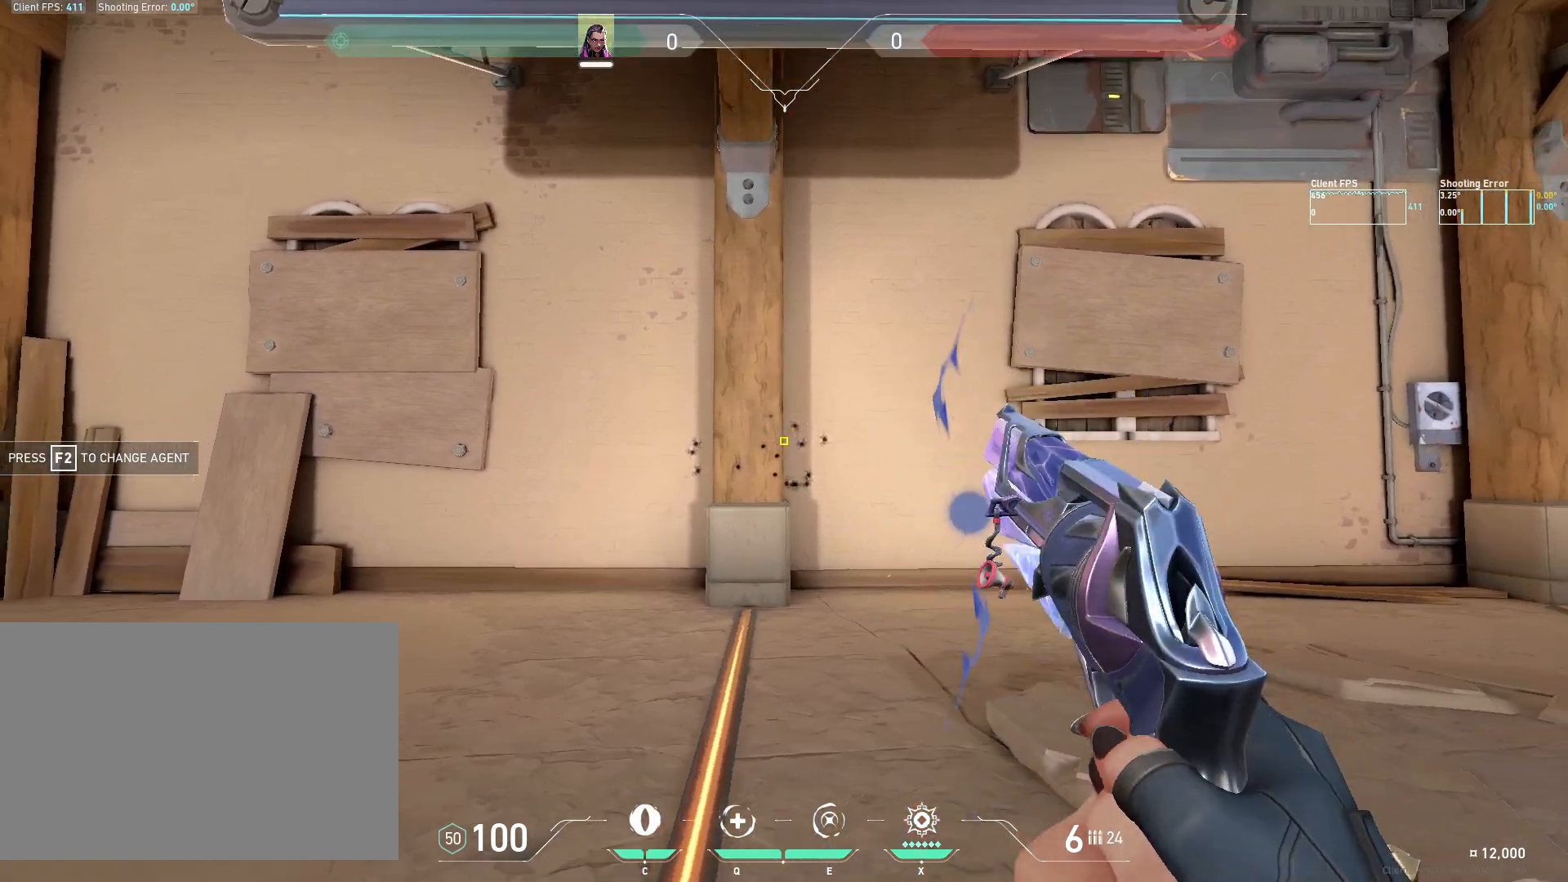
{"keys": ["d"], "mouse": [], "events": [[217, "a", "up"], [267, "d", "down"]]}
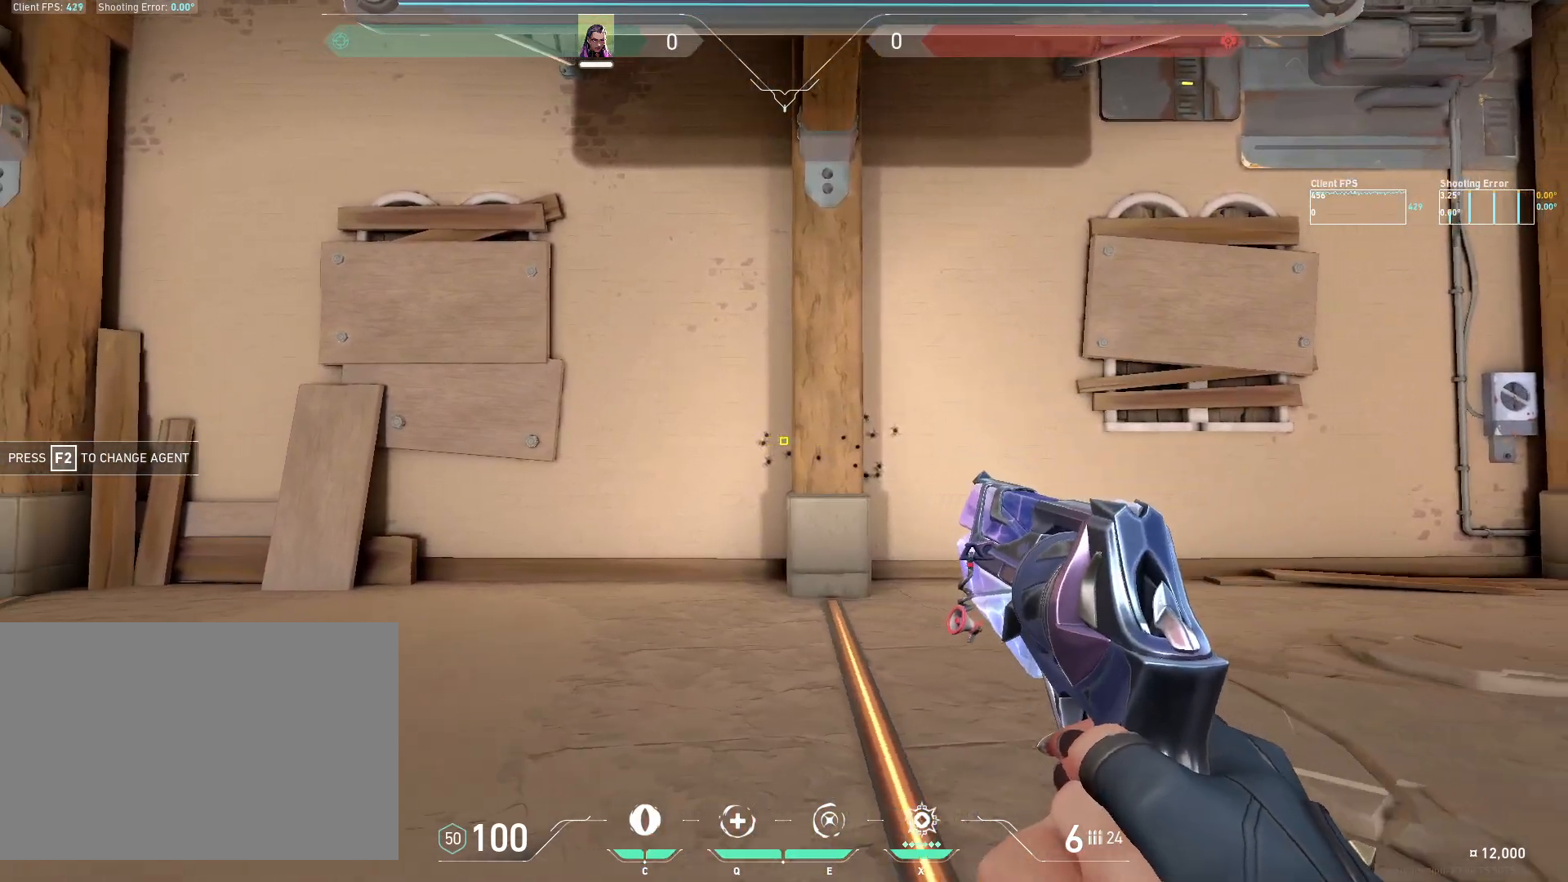
{"keys": ["a"], "mouse": [], "events": [[183, "d", "up"], [250, "a", "down"], [267, "mouse_left", "down"], [367, "mouse_left", "up"]]}
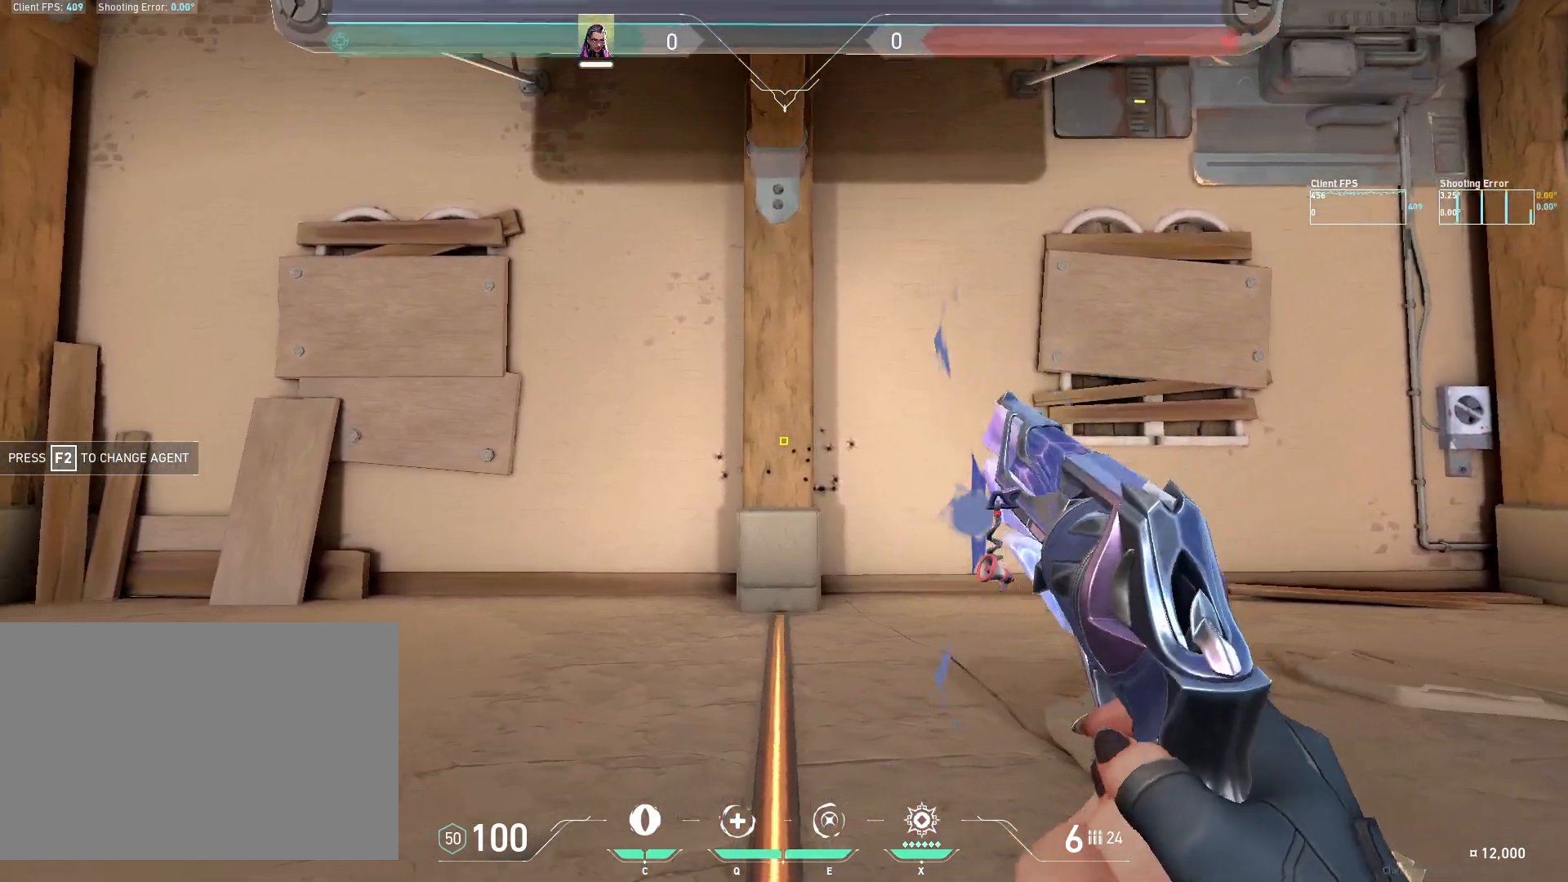
{"keys": ["d"], "mouse": [], "events": [[133, "a", "up"], [183, "d", "down"], [267, "mouse_left", "down"], [383, "mouse_left", "up"]]}
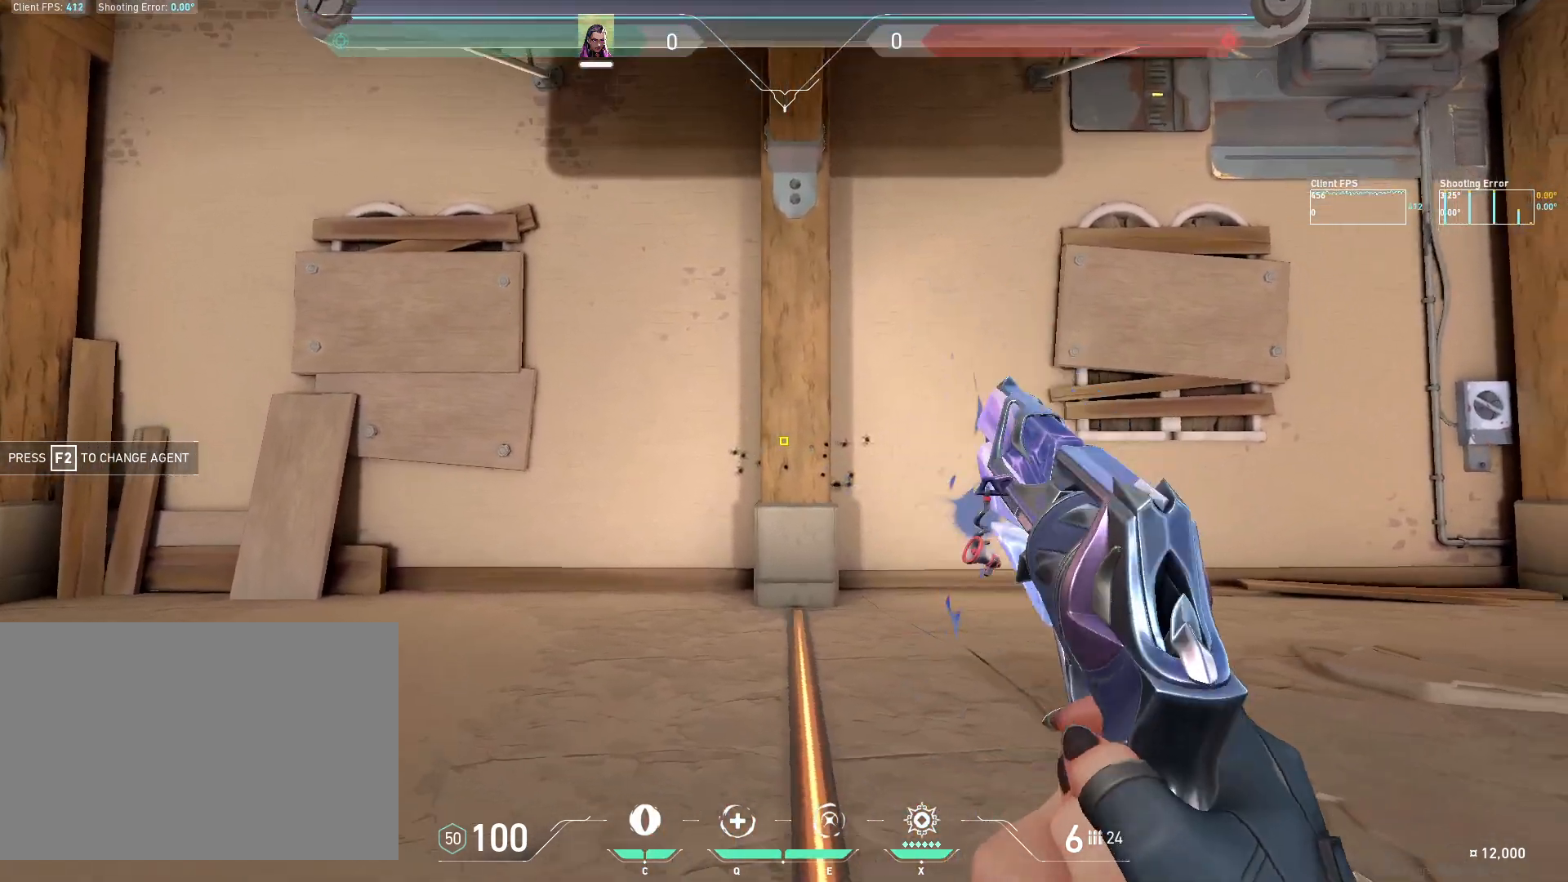
{"keys": ["a"], "mouse": [], "events": [[133, "d", "up"], [167, "a", "down"], [250, "mouse_left", "down"], [367, "mouse_left", "up"]]}
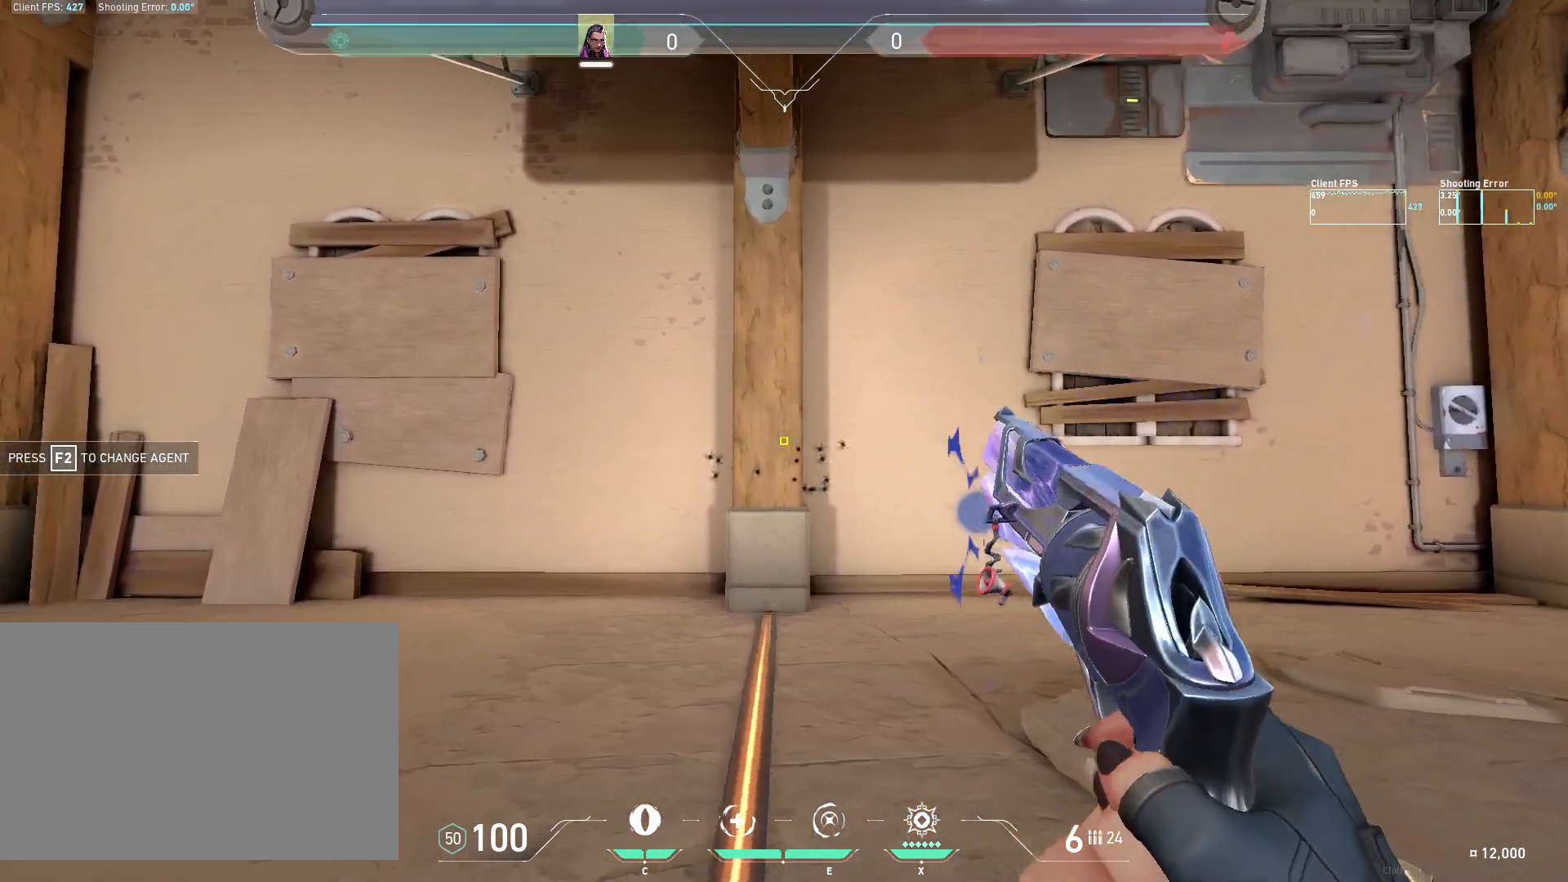
{"keys": ["d"], "mouse": [], "events": [[117, "a", "up"], [200, "d", "down"], [267, "mouse_left", "down"], [383, "mouse_left", "up"]]}
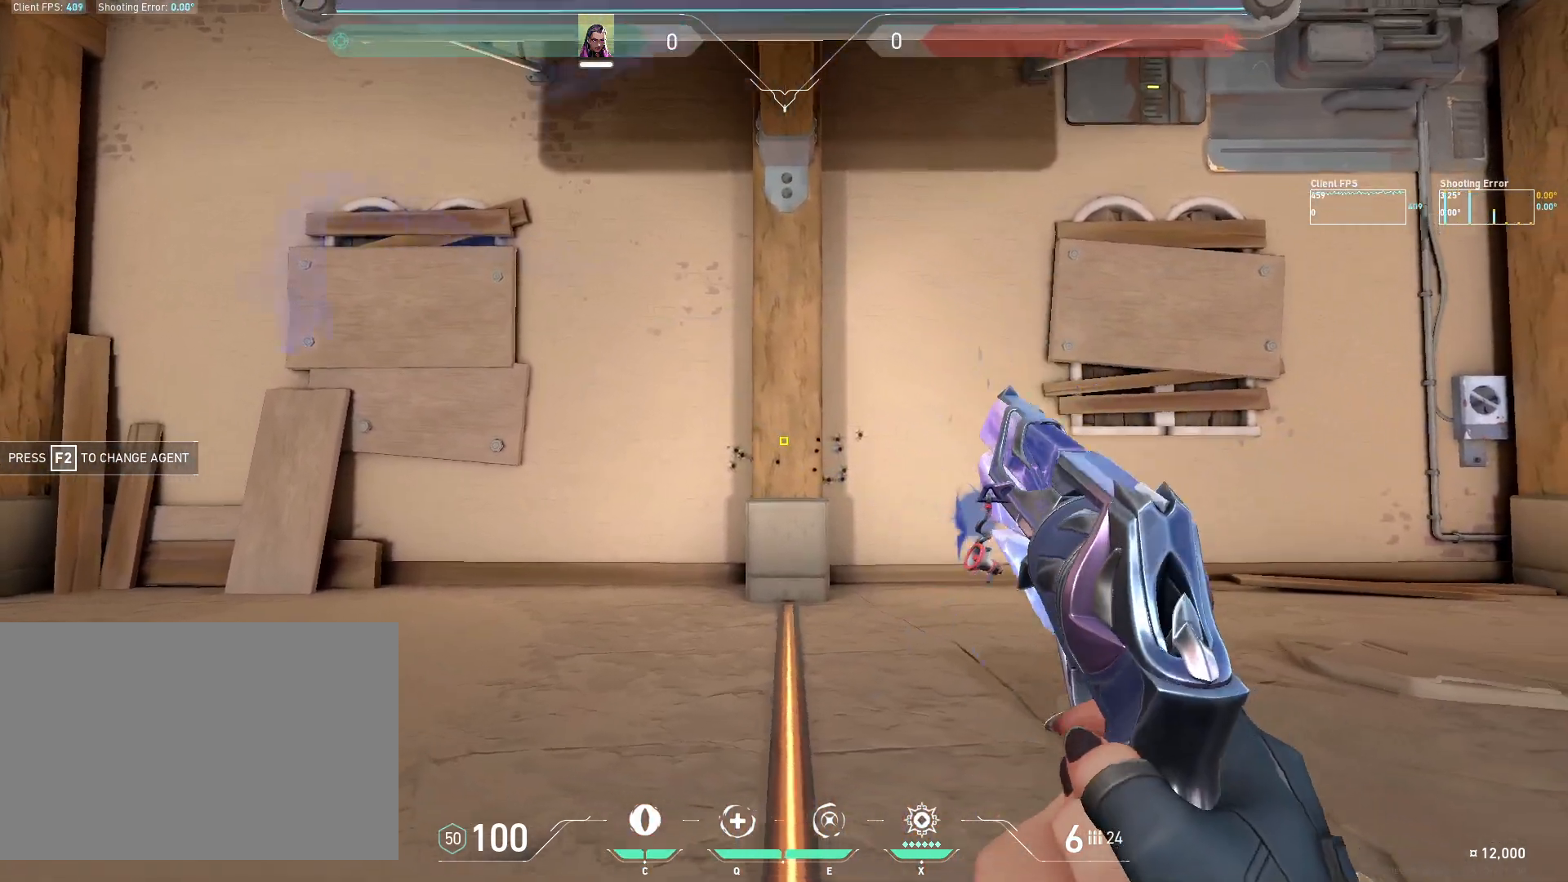
{"keys": ["a"], "mouse": [], "events": [[117, "d", "up"], [133, "a", "down"], [283, "mouse_left", "down"], [400, "mouse_left", "up"]]}